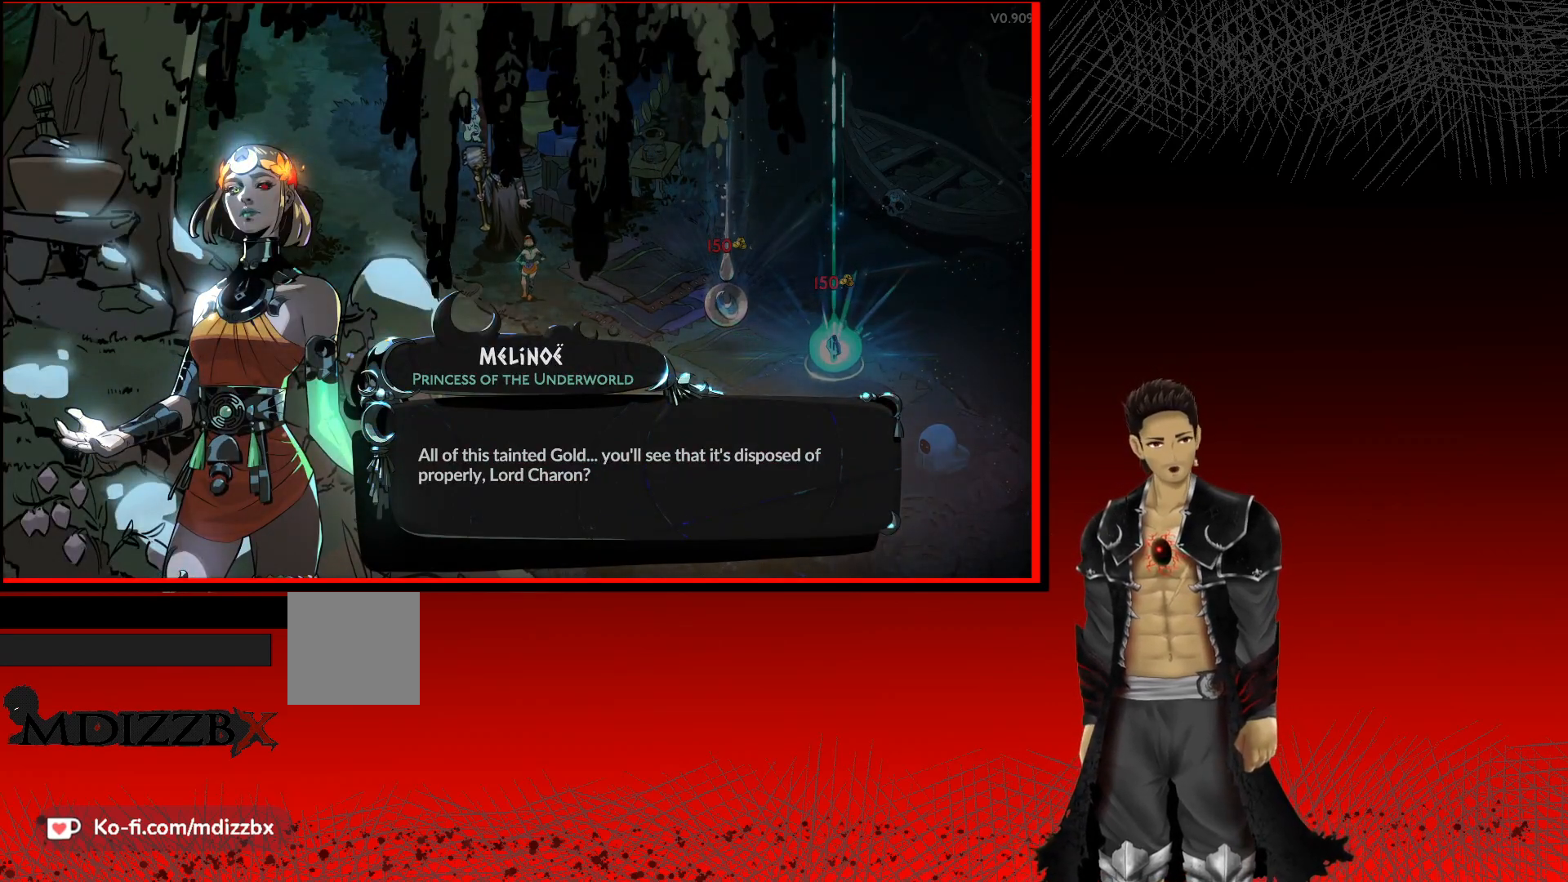
Gameplay with a controller (Xbox layout); each line is a JSON object with the inputs held at the frame after it. "events" lists button and stick changes between this image and that frame as [ms after this image, input, new state], when the widget could be followed in between.
{"buttons": [], "left_stick": "center", "right_stick": "center", "events": []}
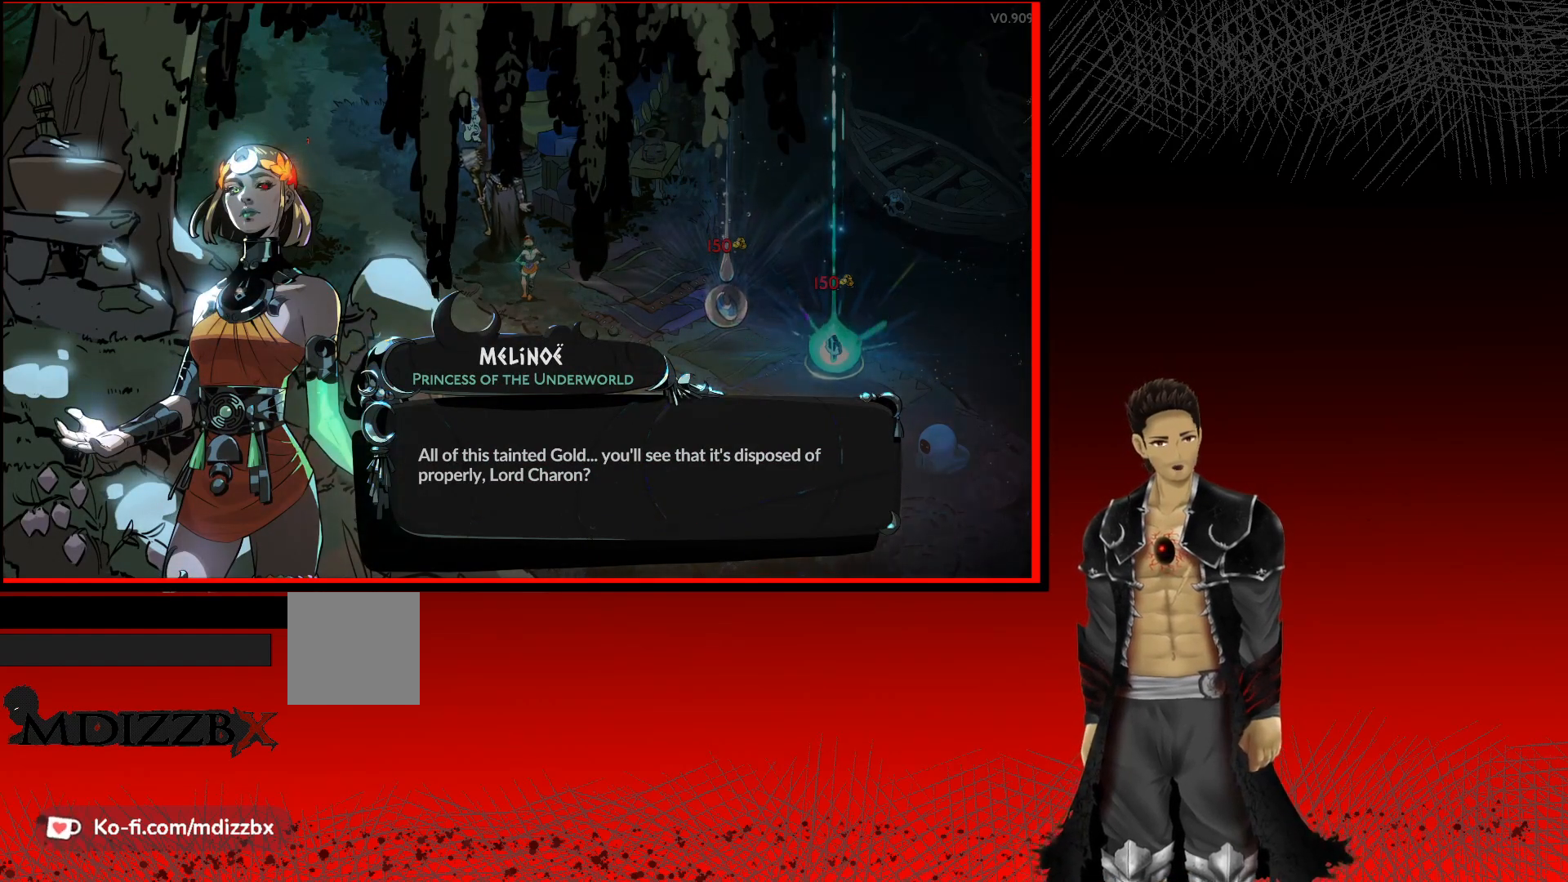
{"buttons": [], "left_stick": "center", "right_stick": "center", "events": []}
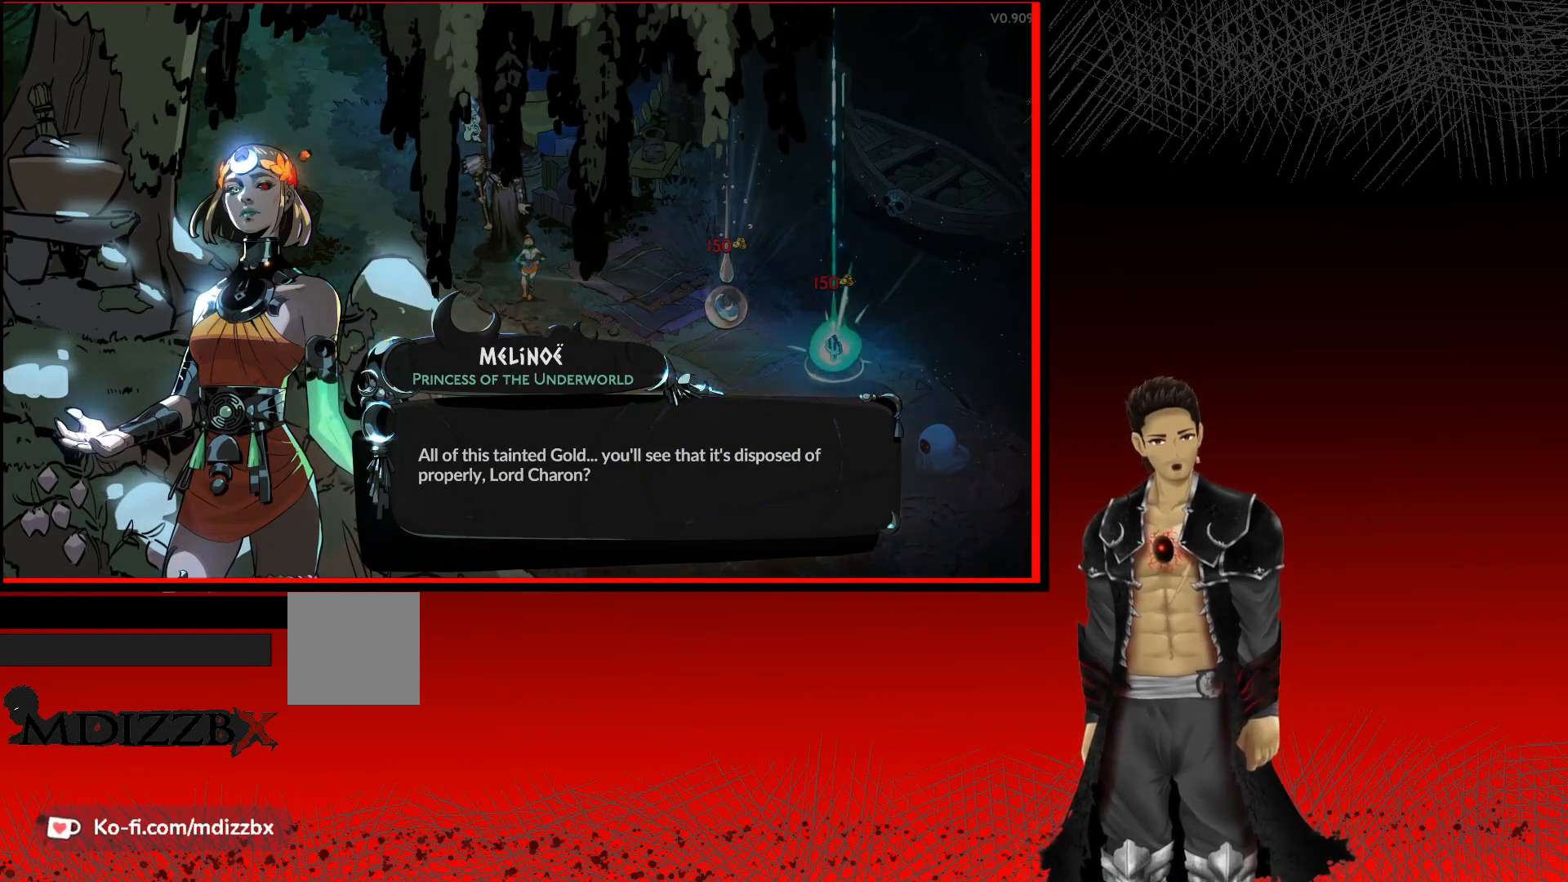
{"buttons": [], "left_stick": "center", "right_stick": "center", "events": []}
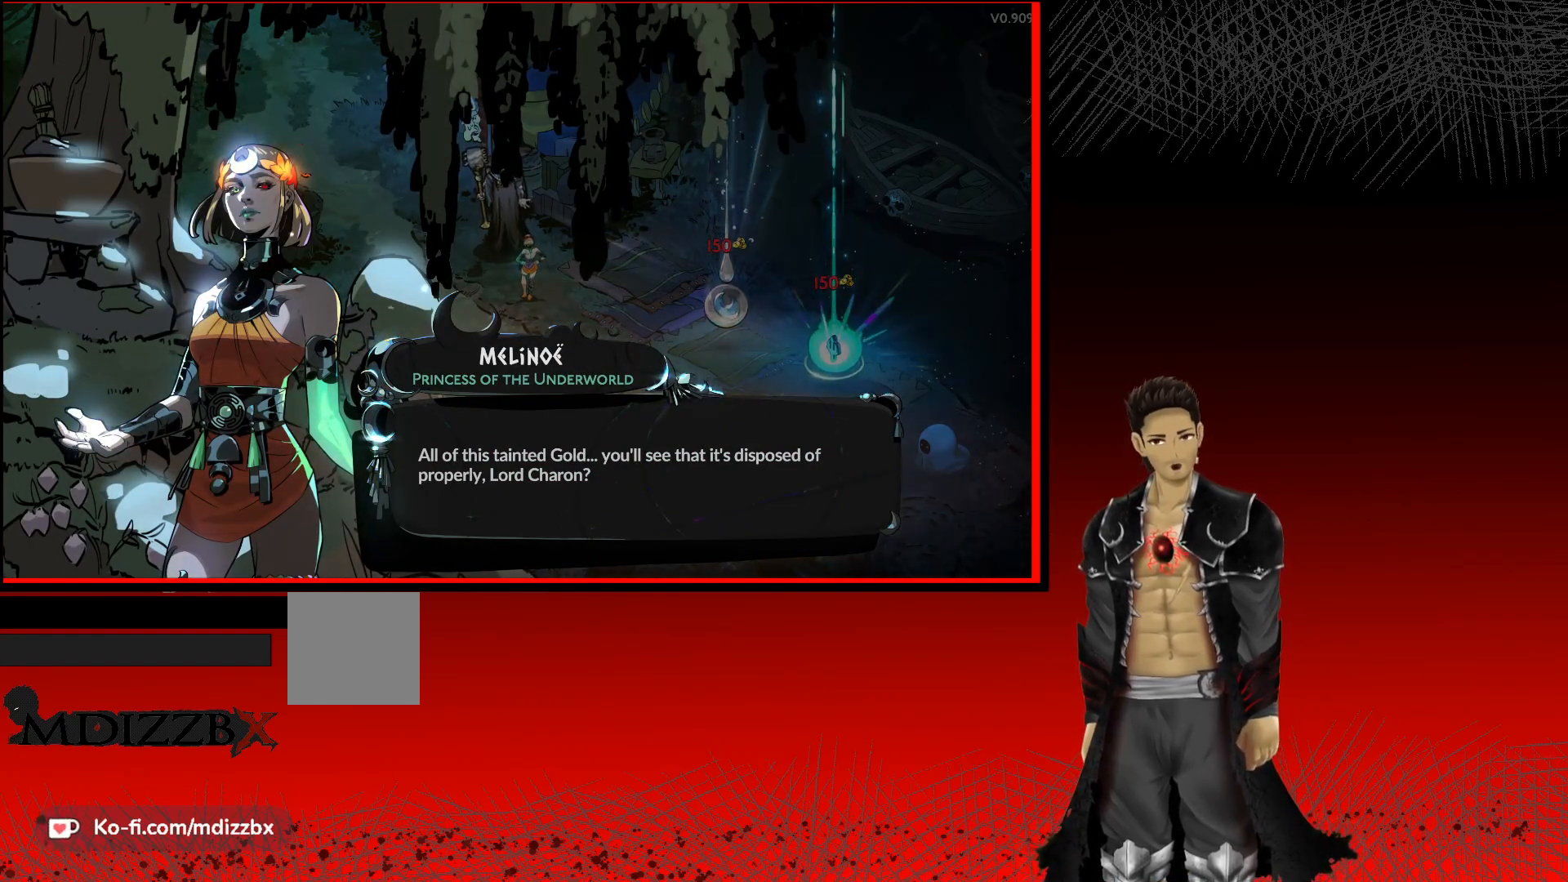
{"buttons": [], "left_stick": "center", "right_stick": "center", "events": [[33, "A", "down"], [217, "A", "up"]]}
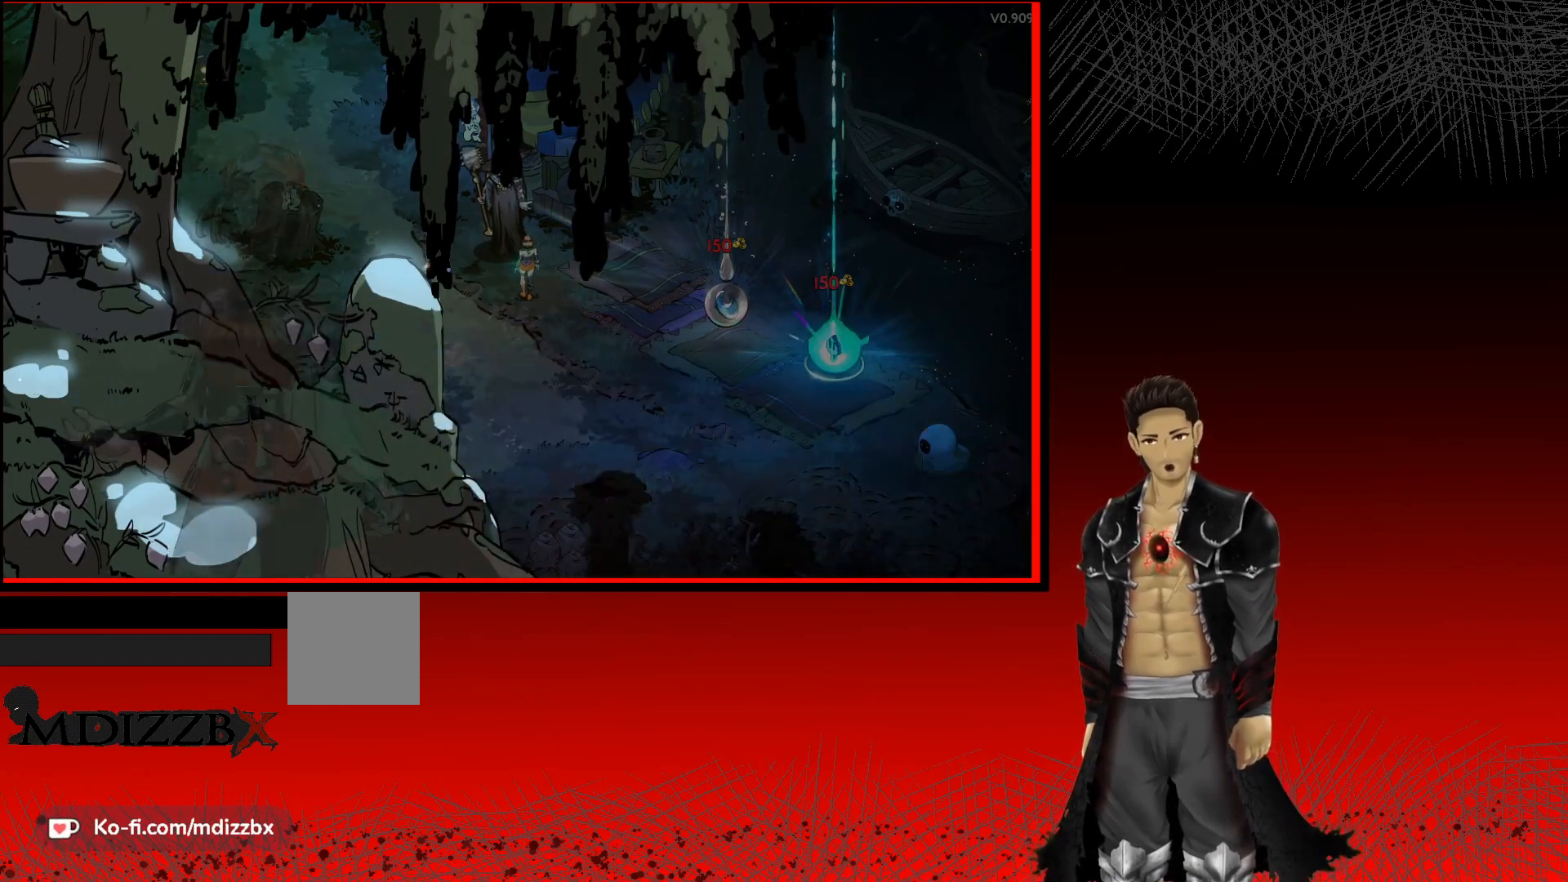
{"buttons": [], "left_stick": "center", "right_stick": "center", "events": []}
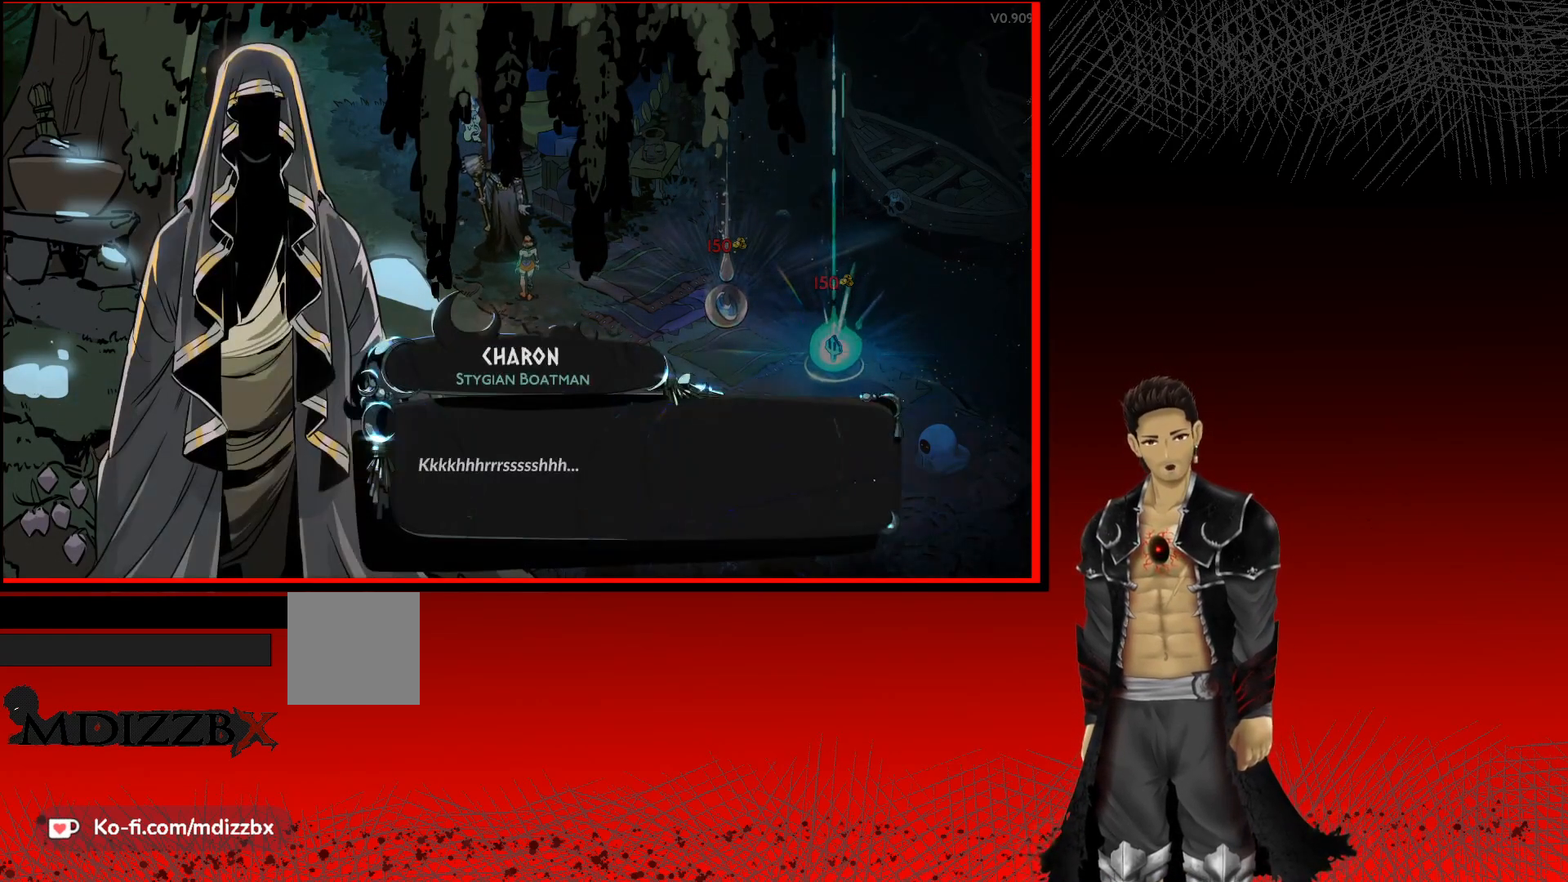
{"buttons": [], "left_stick": "center", "right_stick": "center", "events": []}
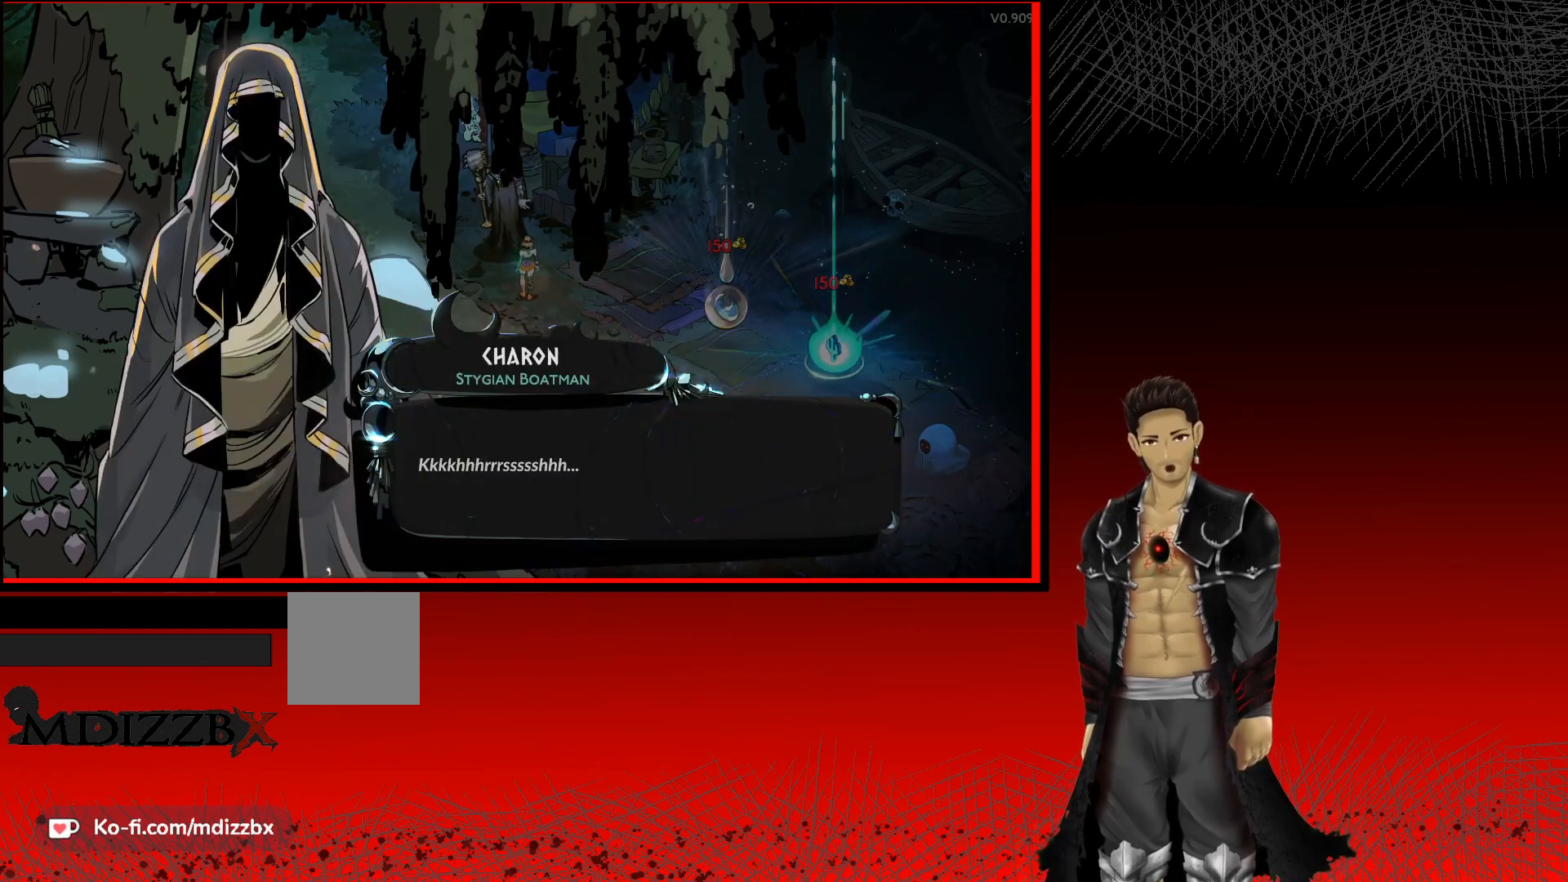
{"buttons": [], "left_stick": "center", "right_stick": "center", "events": []}
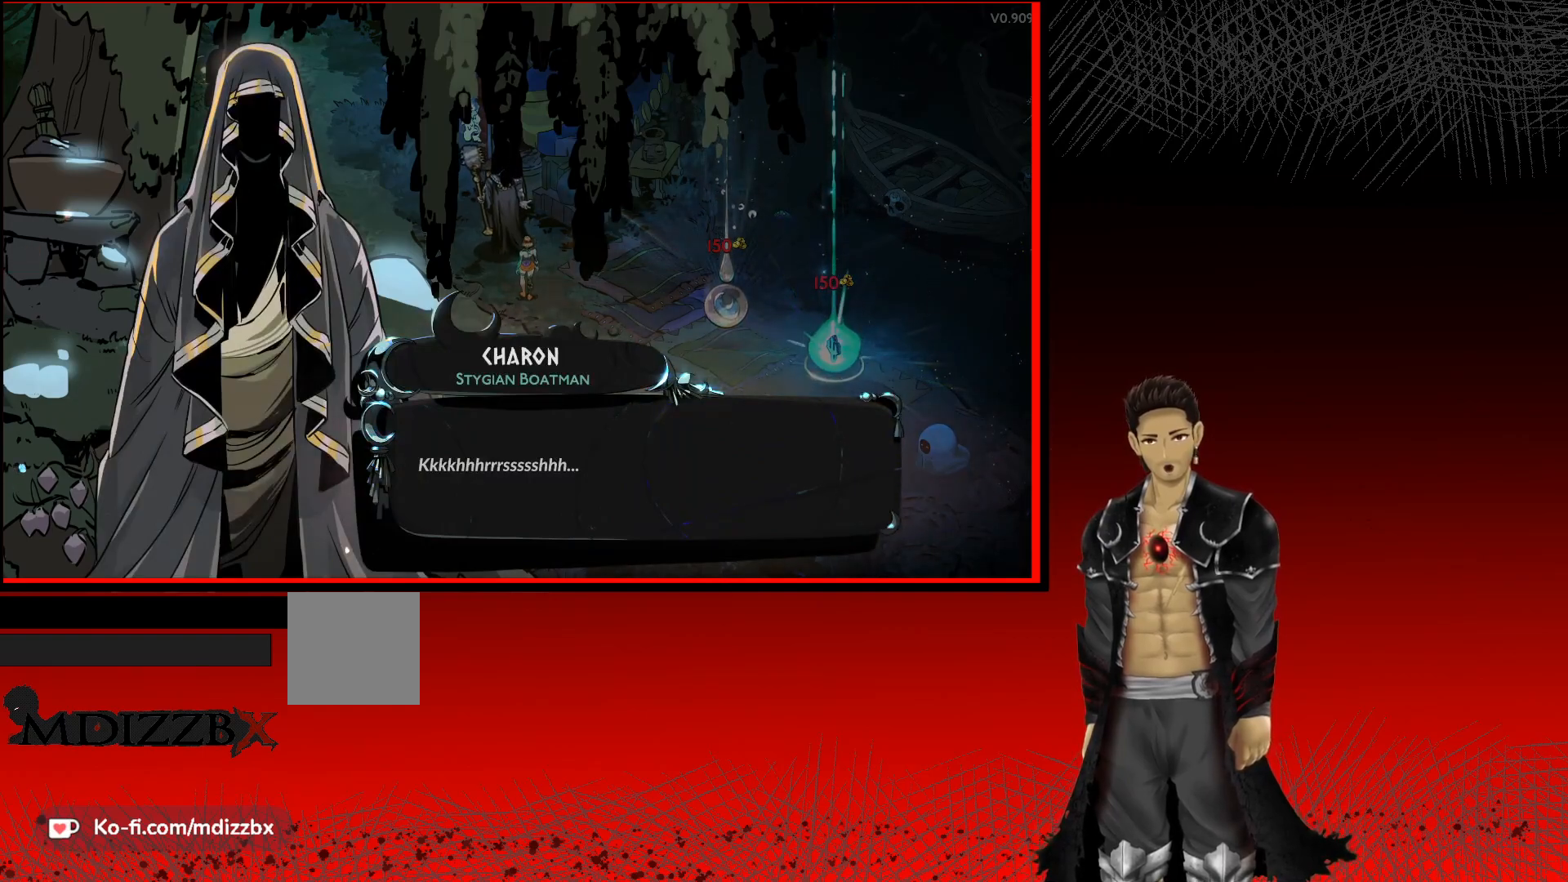
{"buttons": [], "left_stick": "center", "right_stick": "center", "events": []}
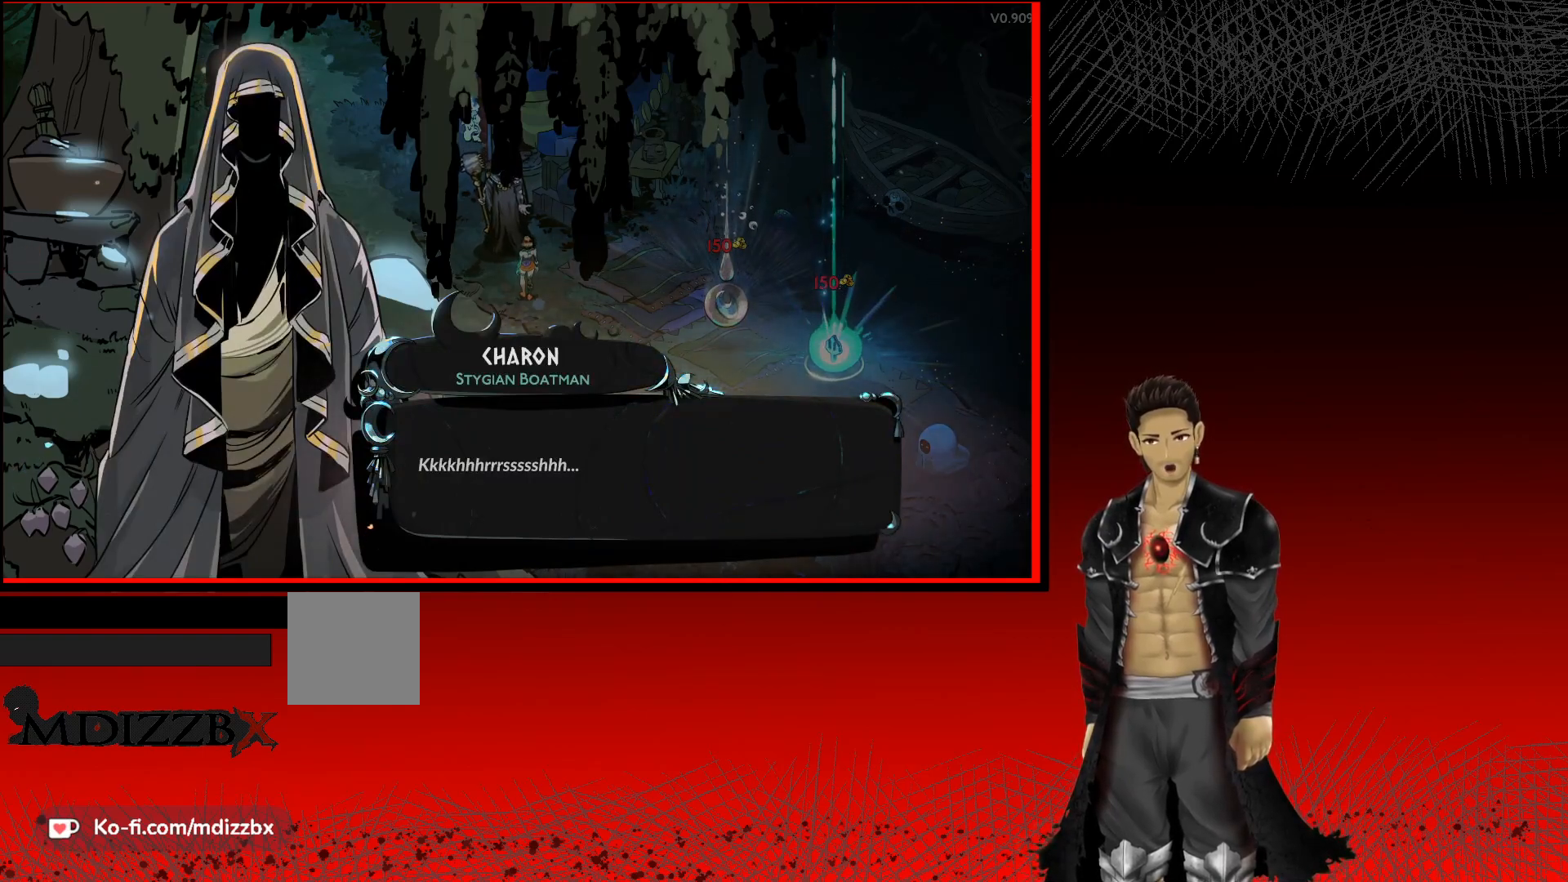
{"buttons": [], "left_stick": "center", "right_stick": "center", "events": []}
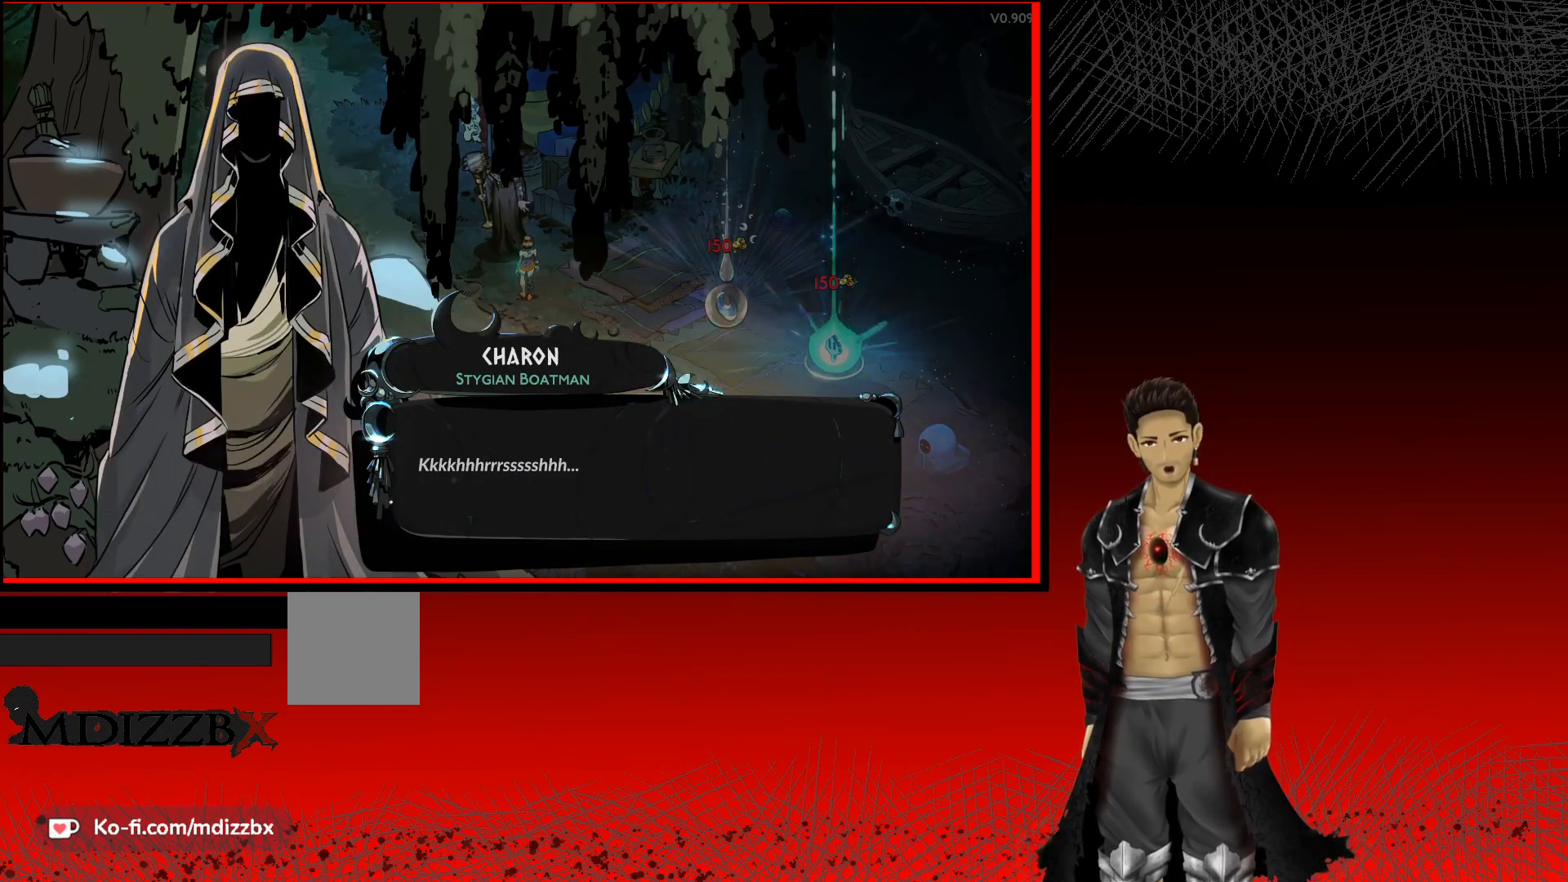
{"buttons": [], "left_stick": "center", "right_stick": "center", "events": [[100, "A", "down"], [317, "A", "up"]]}
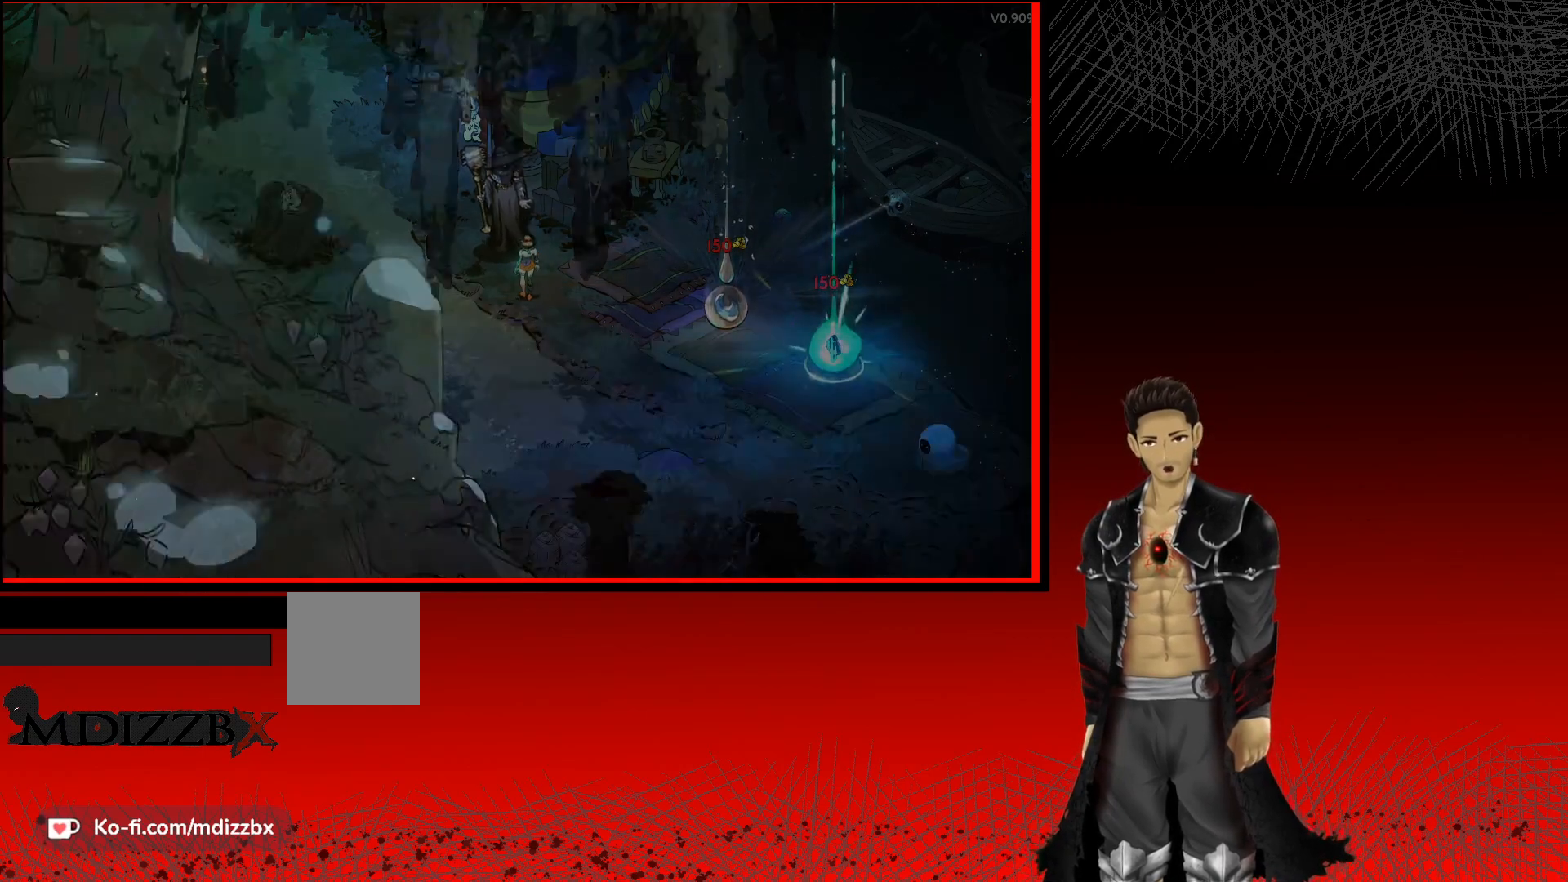
{"buttons": [], "left_stick": "center", "right_stick": "center", "events": []}
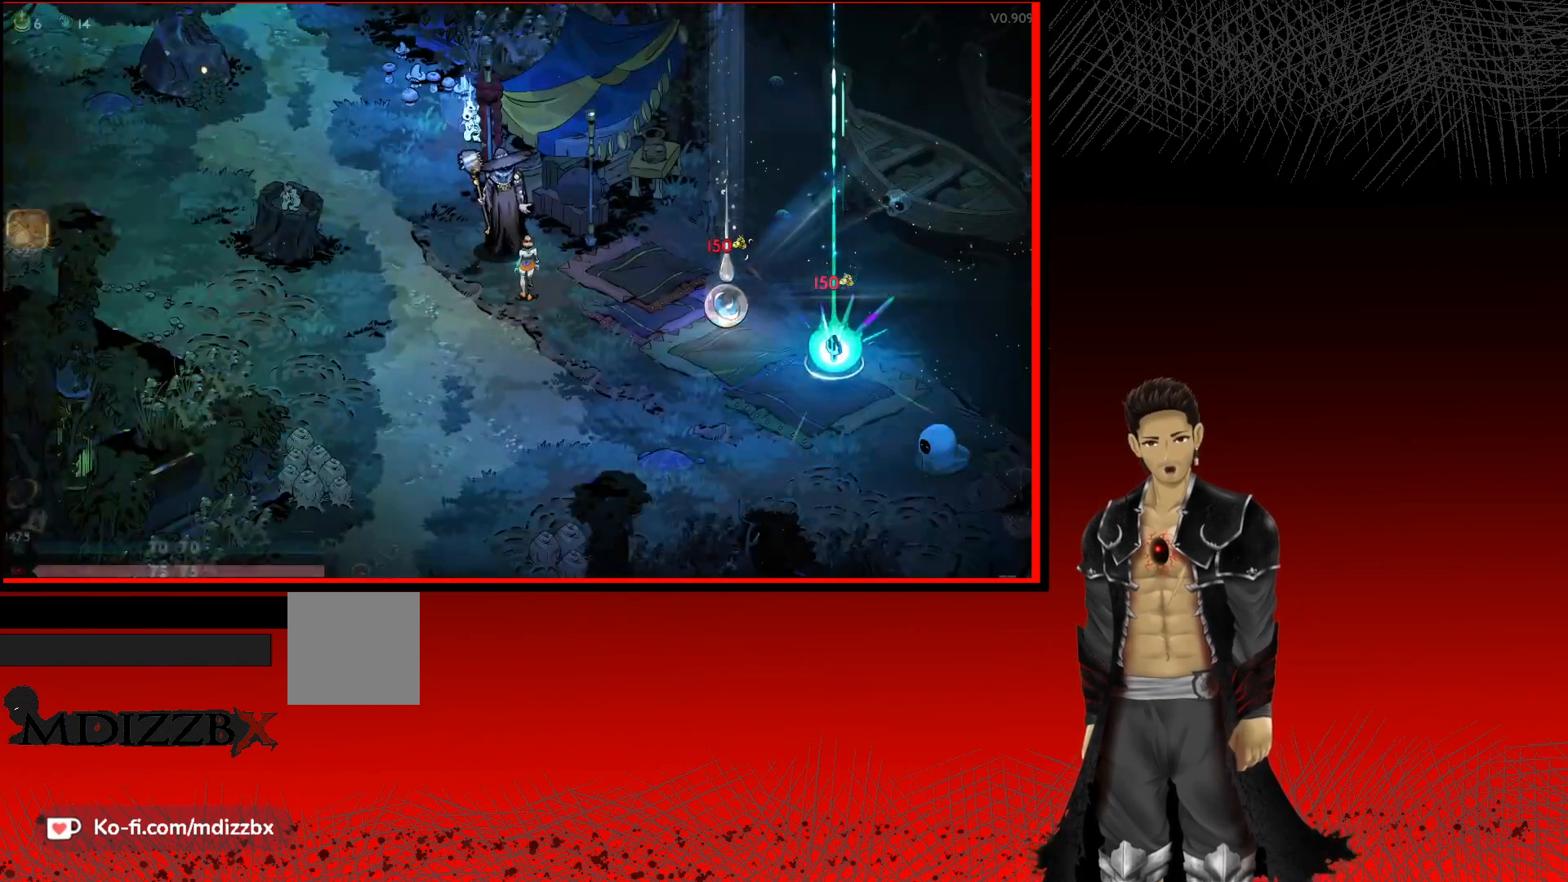
{"buttons": [], "left_stick": "center", "right_stick": "center", "events": []}
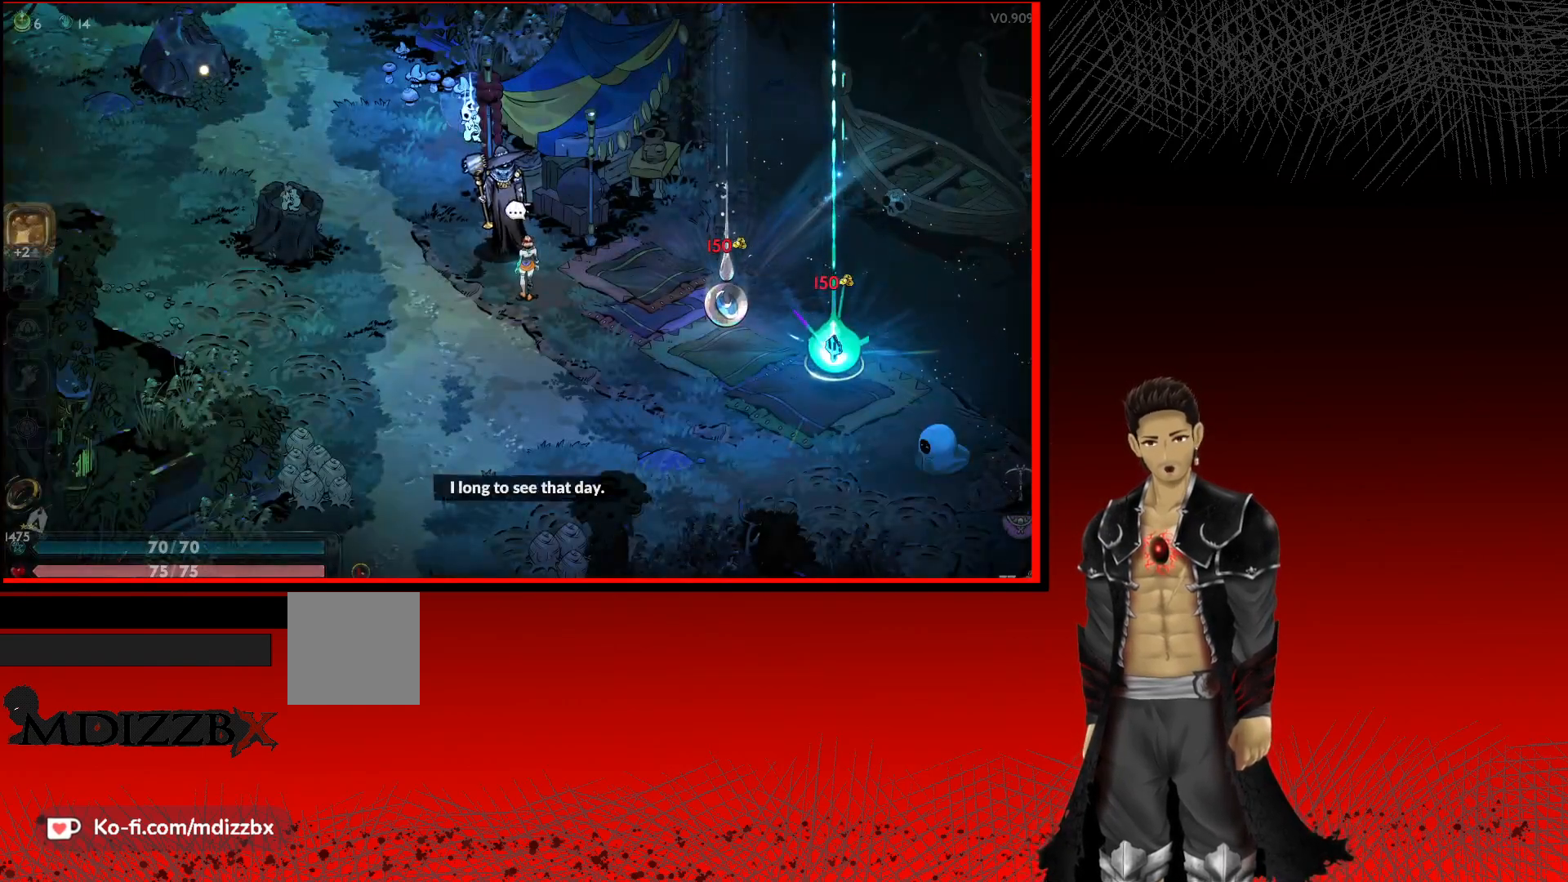
{"buttons": [], "left_stick": "center", "right_stick": "center", "events": []}
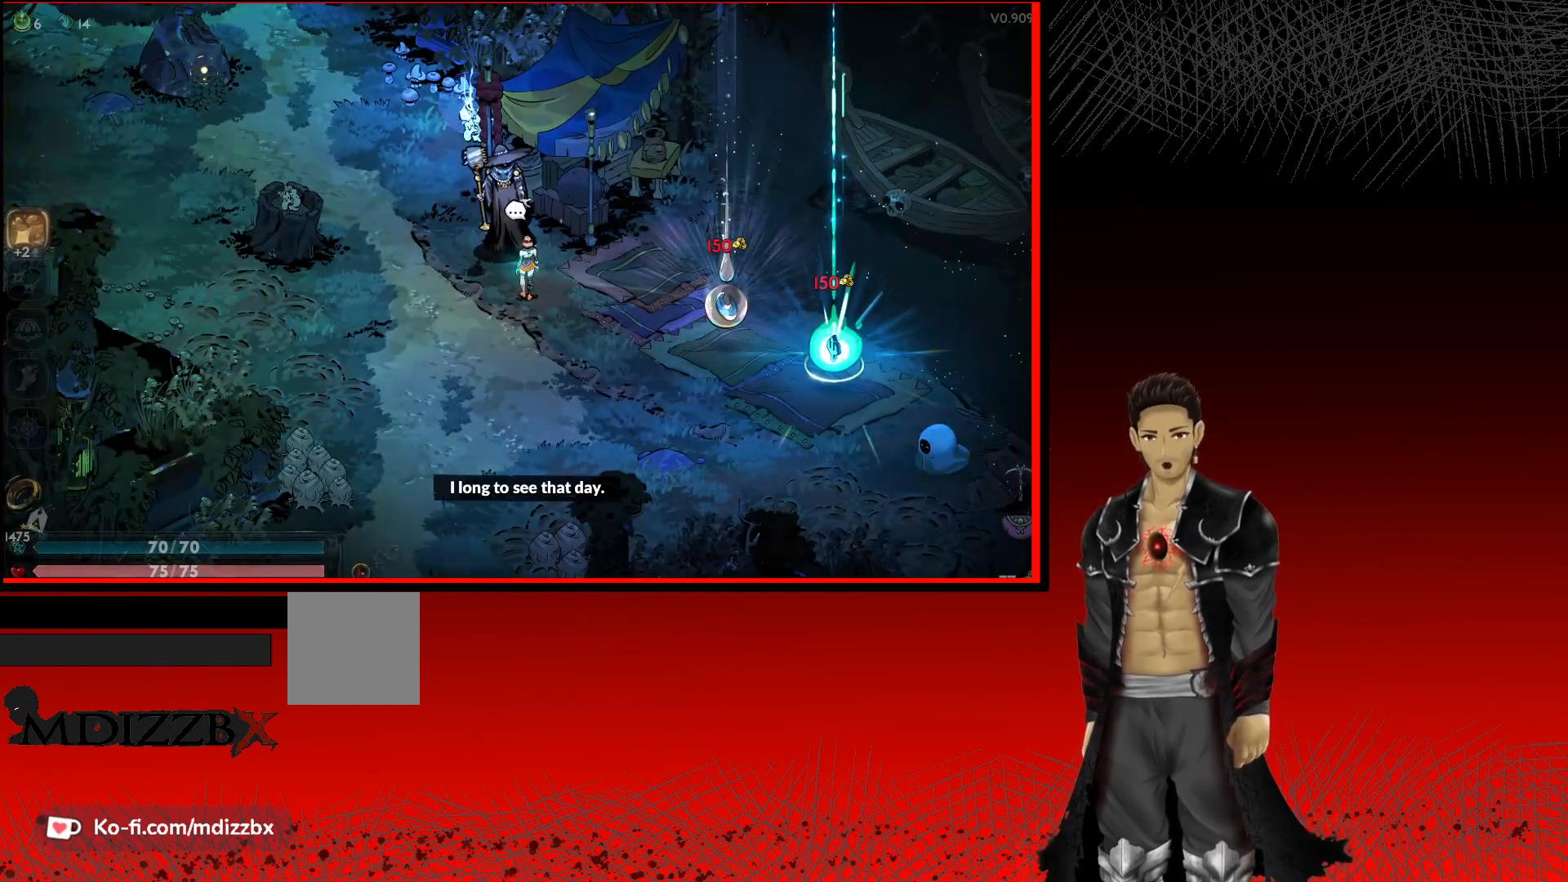
{"buttons": [], "left_stick": "up-left", "right_stick": "center", "events": [[467, "left_stick", "up-left"]]}
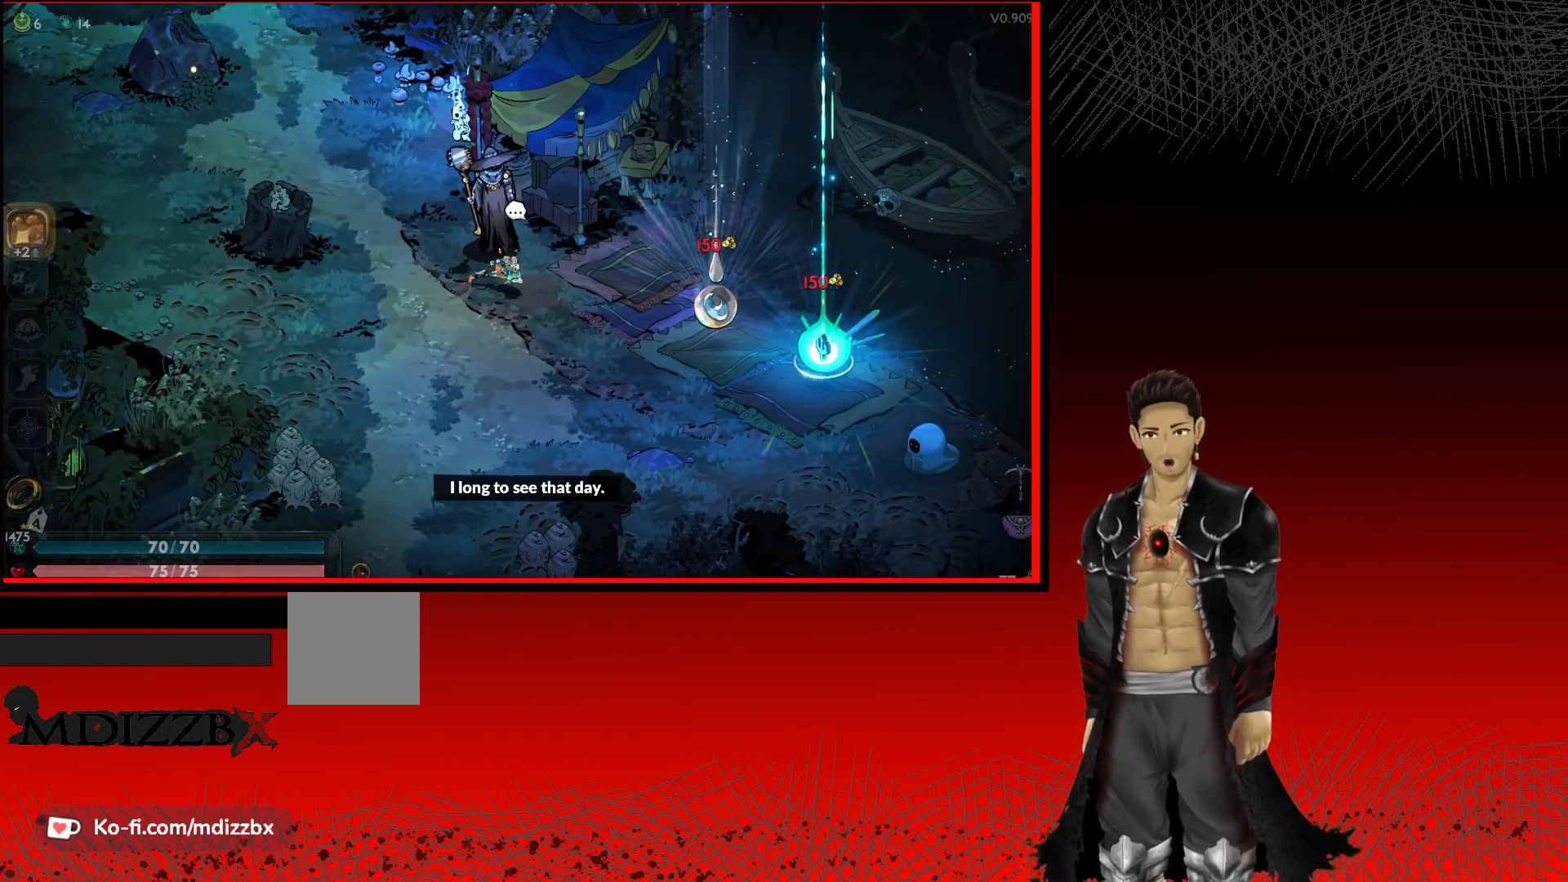
{"buttons": [], "left_stick": "up-left", "right_stick": "center", "events": [[367, "left_stick", "left"], [467, "left_stick", "up-left"]]}
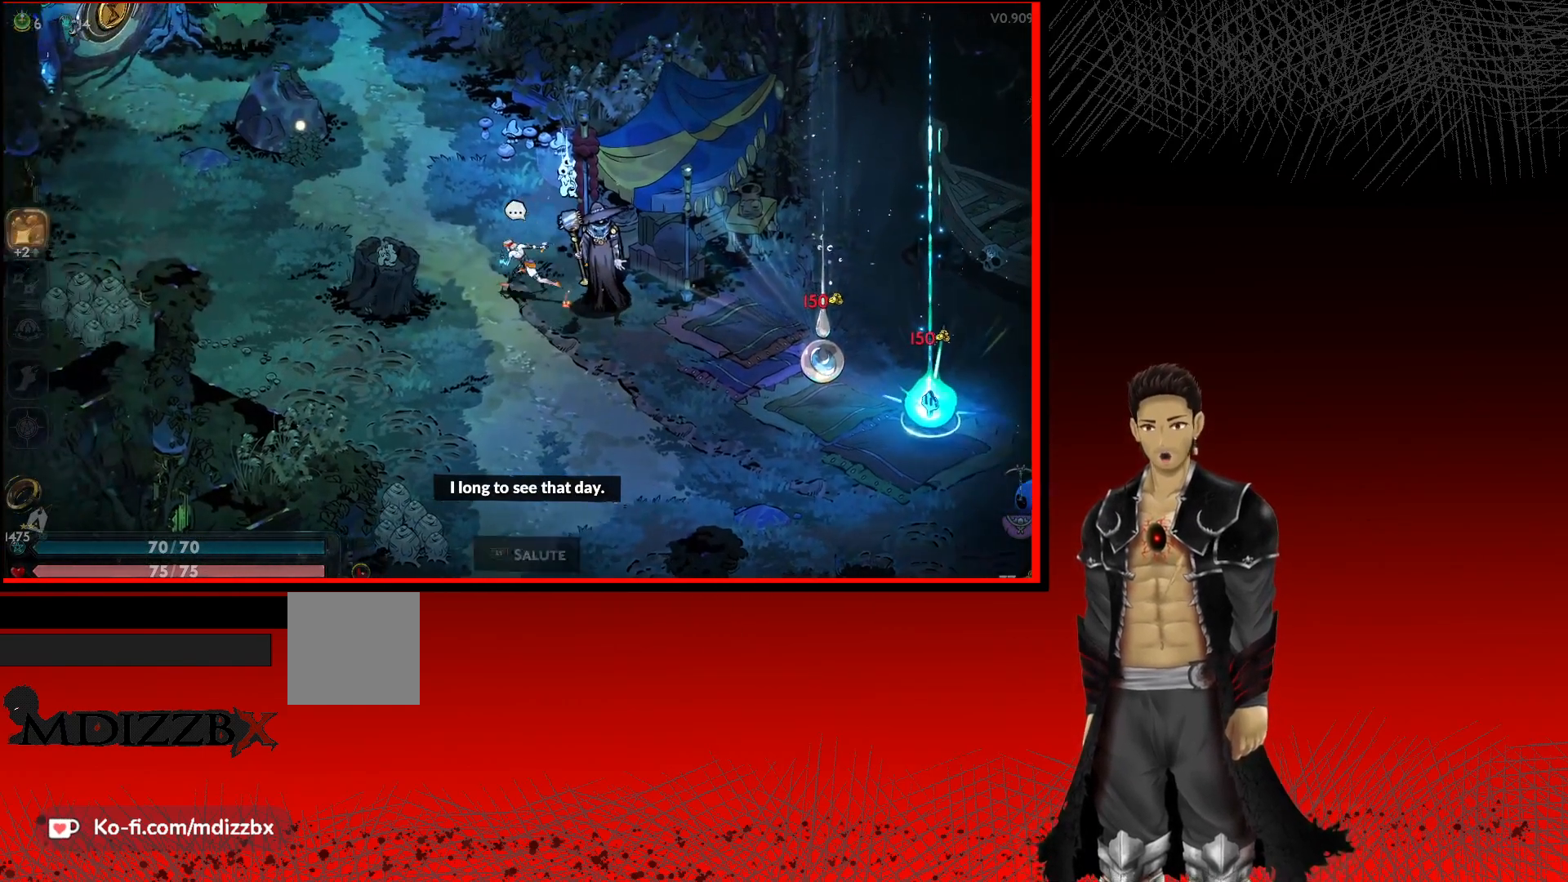
{"buttons": [], "left_stick": "up-left", "right_stick": "center", "events": []}
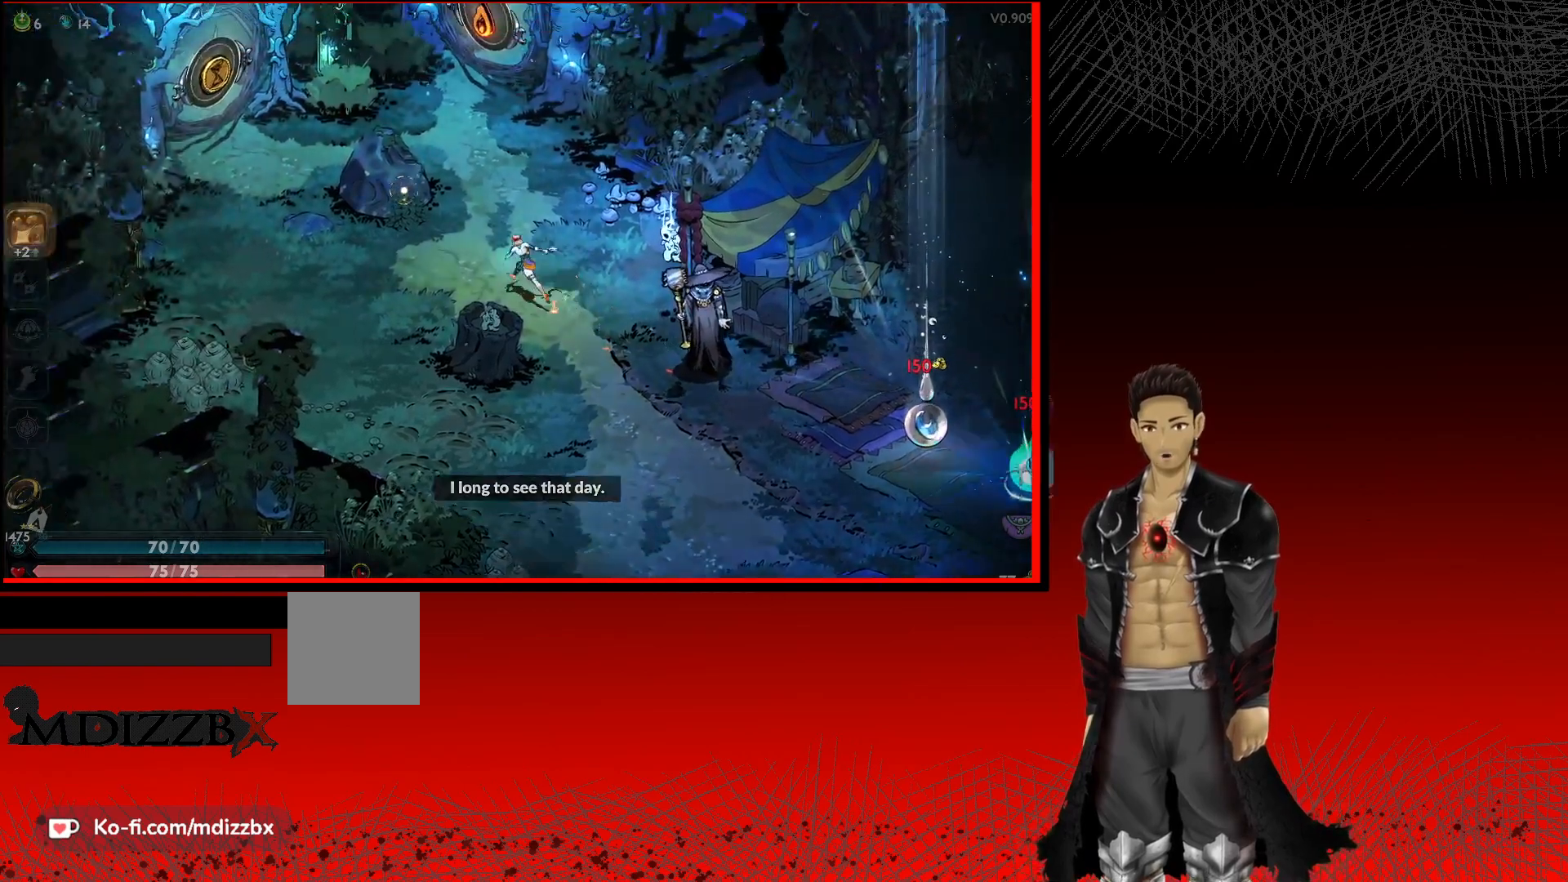
{"buttons": [], "left_stick": "up", "right_stick": "center", "events": [[483, "left_stick", "up"]]}
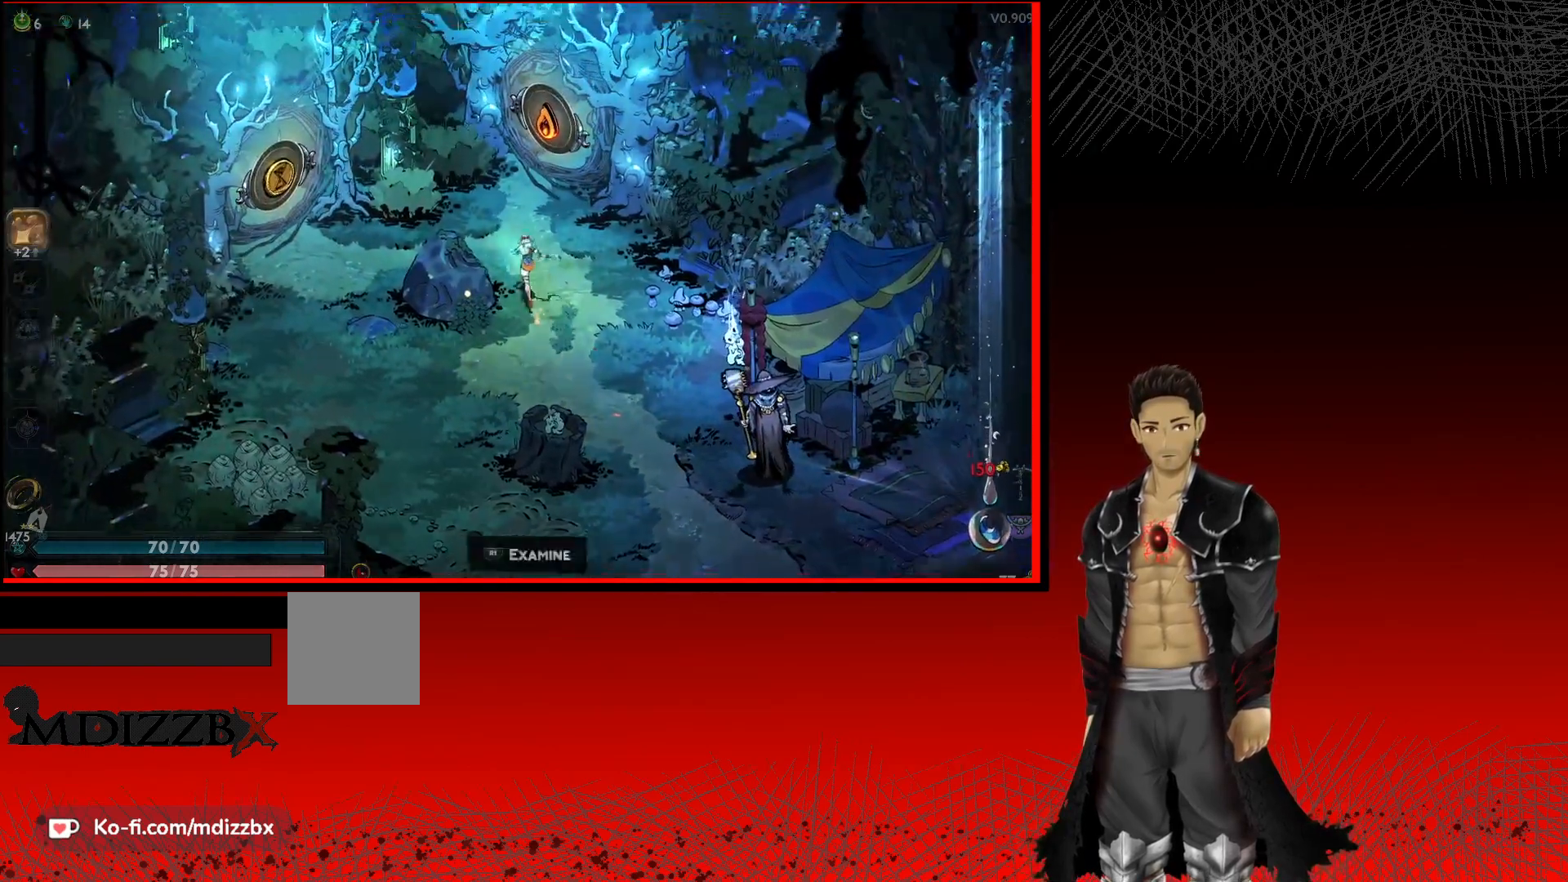
{"buttons": [], "left_stick": "up-right", "right_stick": "center", "events": [[450, "left_stick", "up-right"]]}
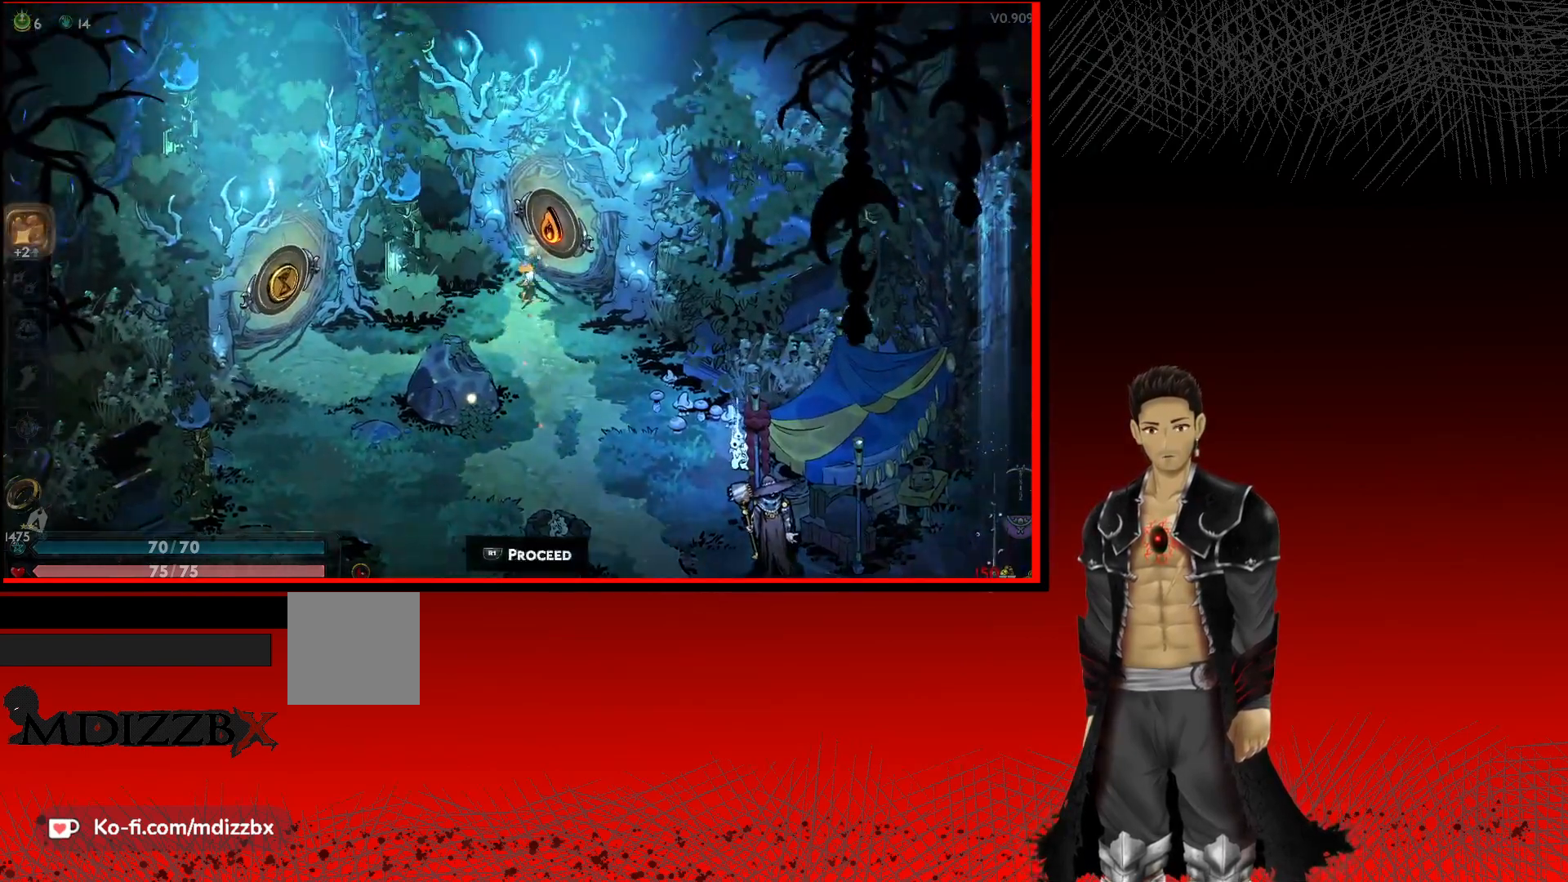
{"buttons": ["R1"], "left_stick": "center", "right_stick": "center", "events": [[50, "left_stick", "center"], [450, "R1", "down"]]}
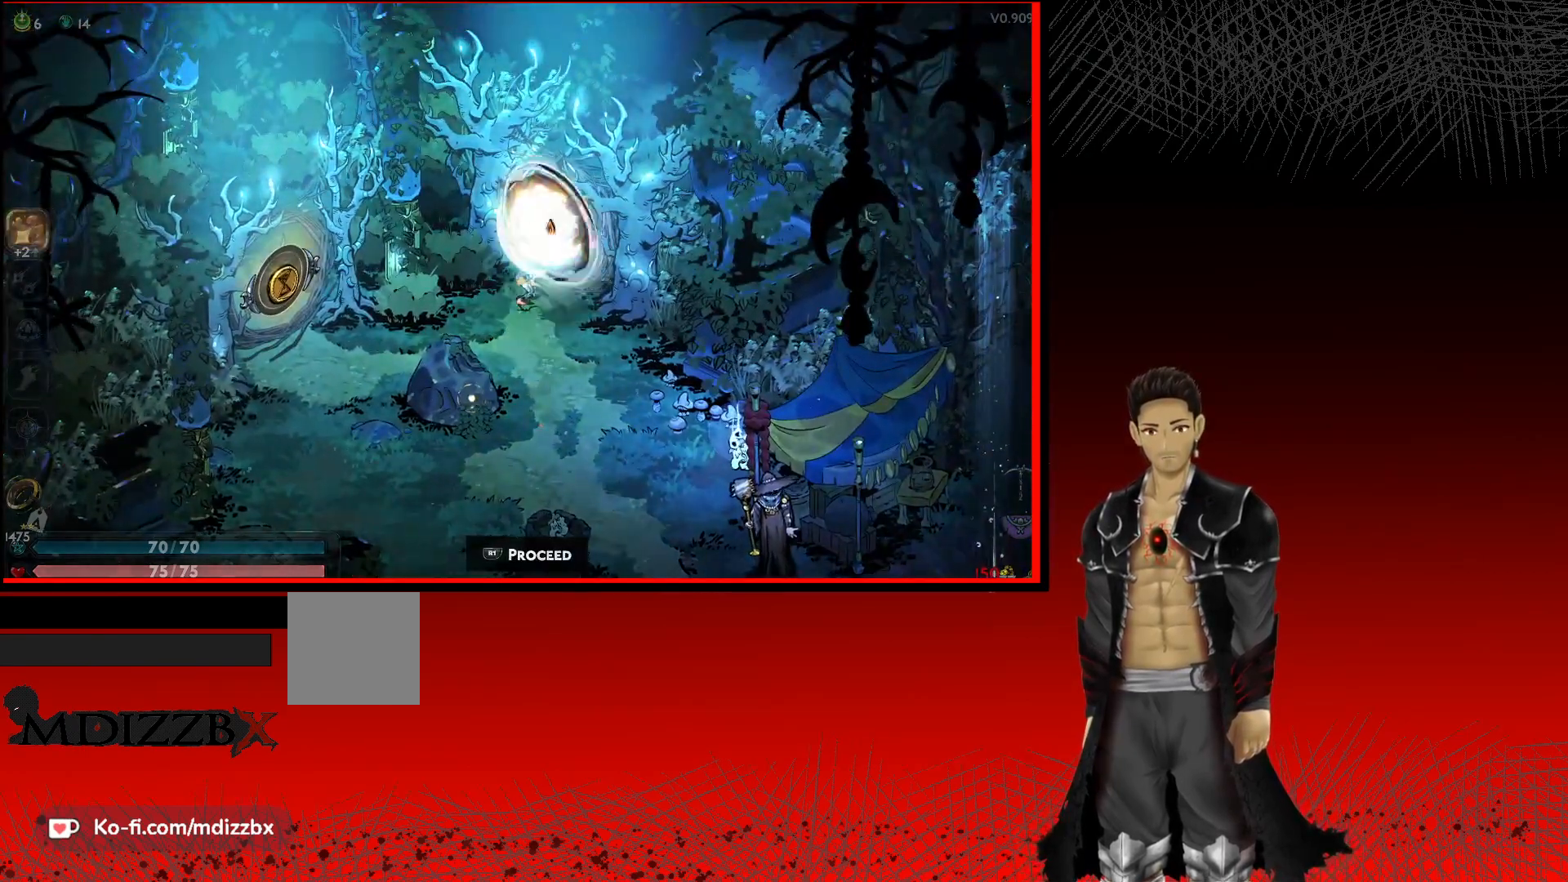
{"buttons": [], "left_stick": "center", "right_stick": "center", "events": [[150, "R1", "up"]]}
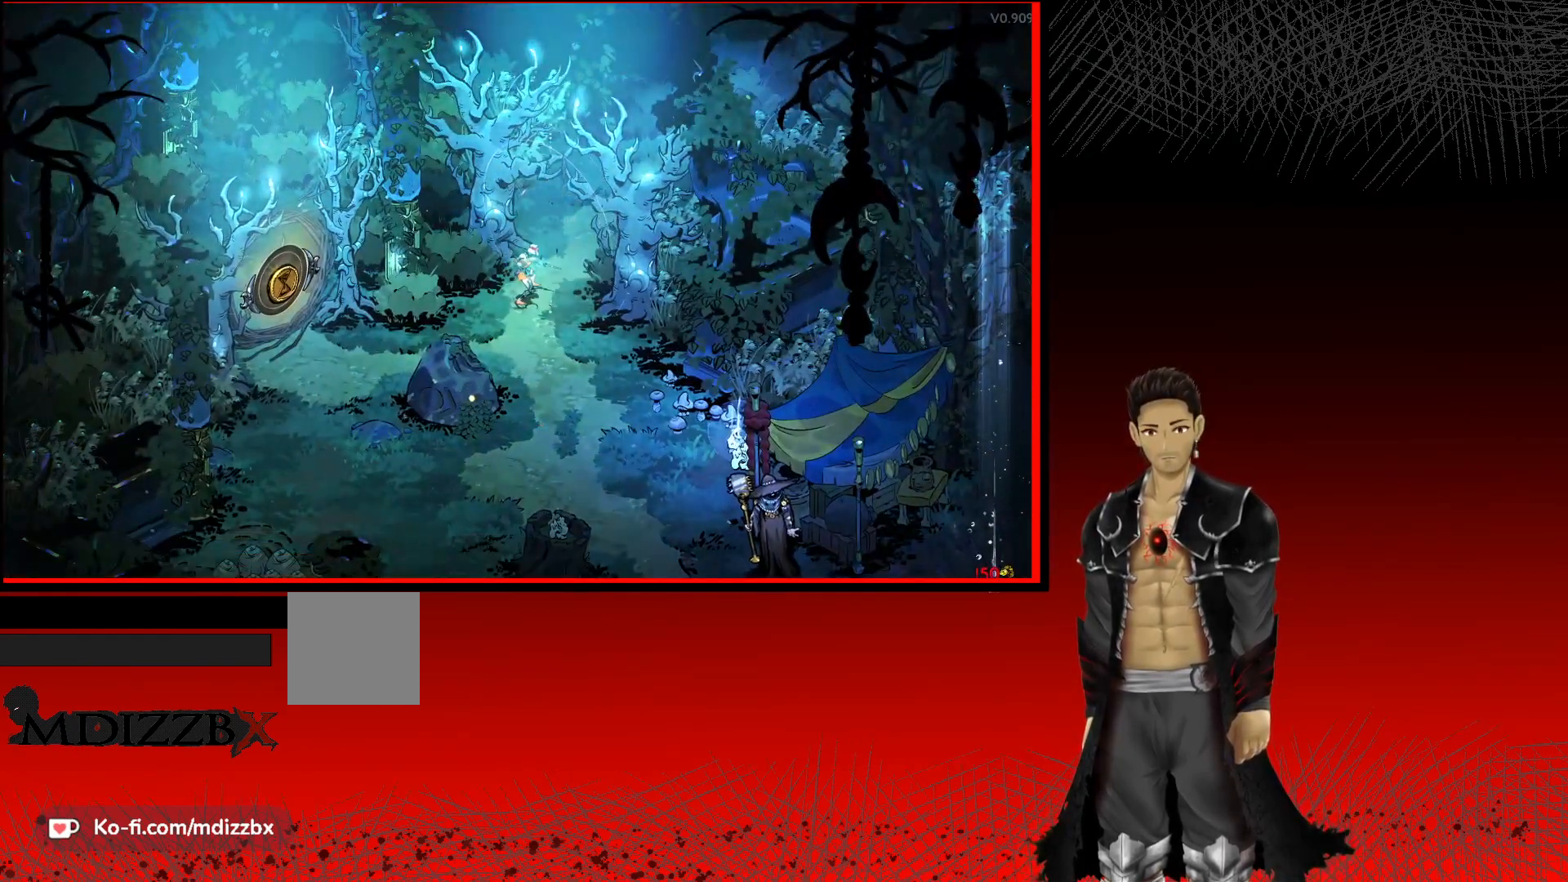
{"buttons": [], "left_stick": "center", "right_stick": "center", "events": []}
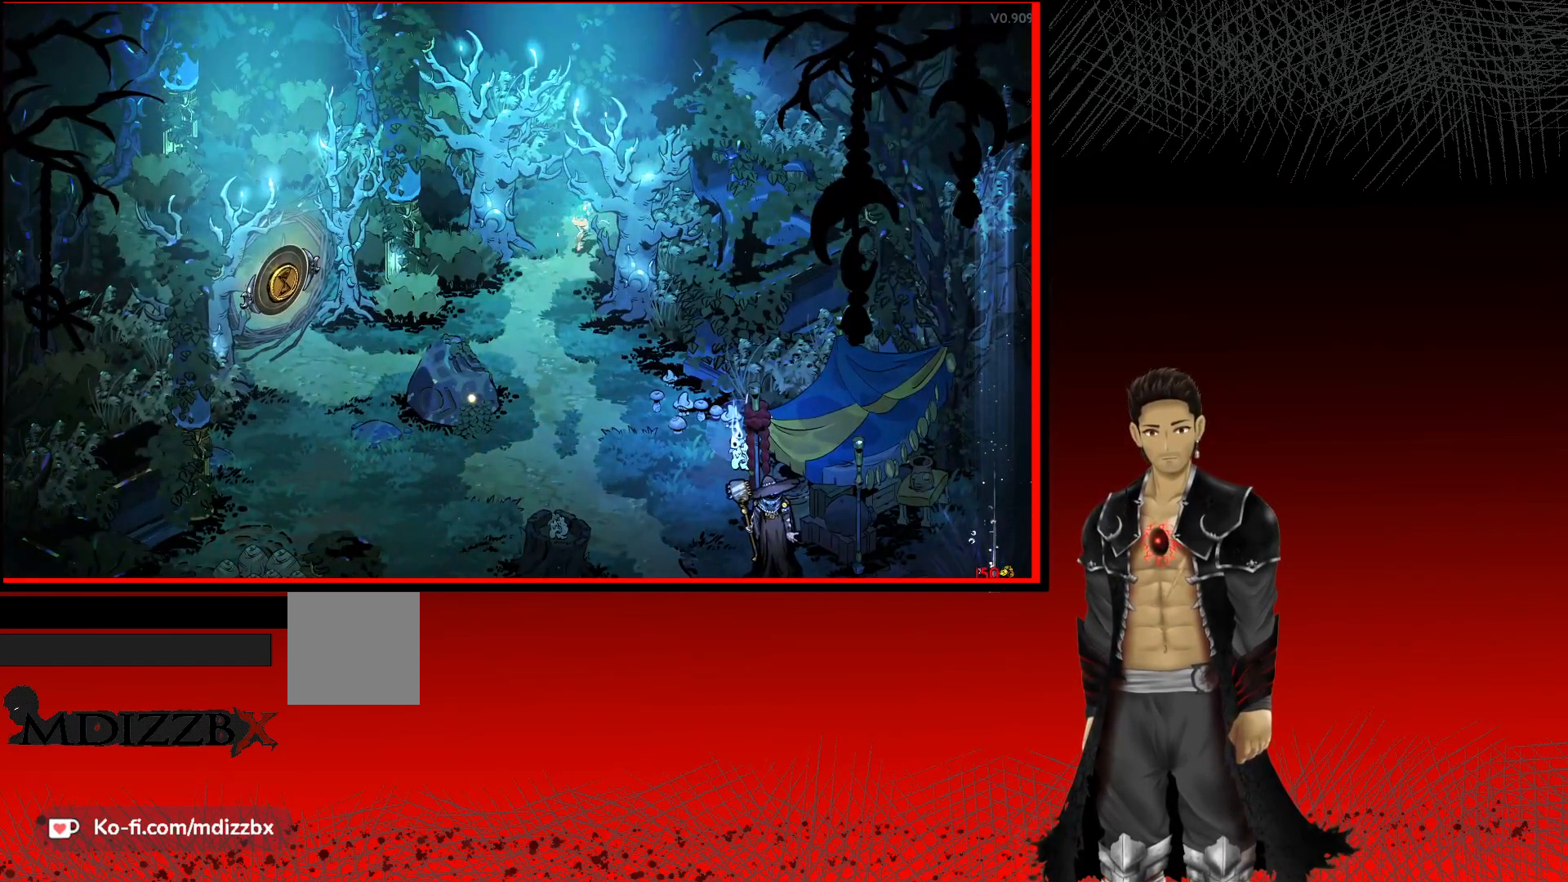
{"buttons": [], "left_stick": "center", "right_stick": "center", "events": []}
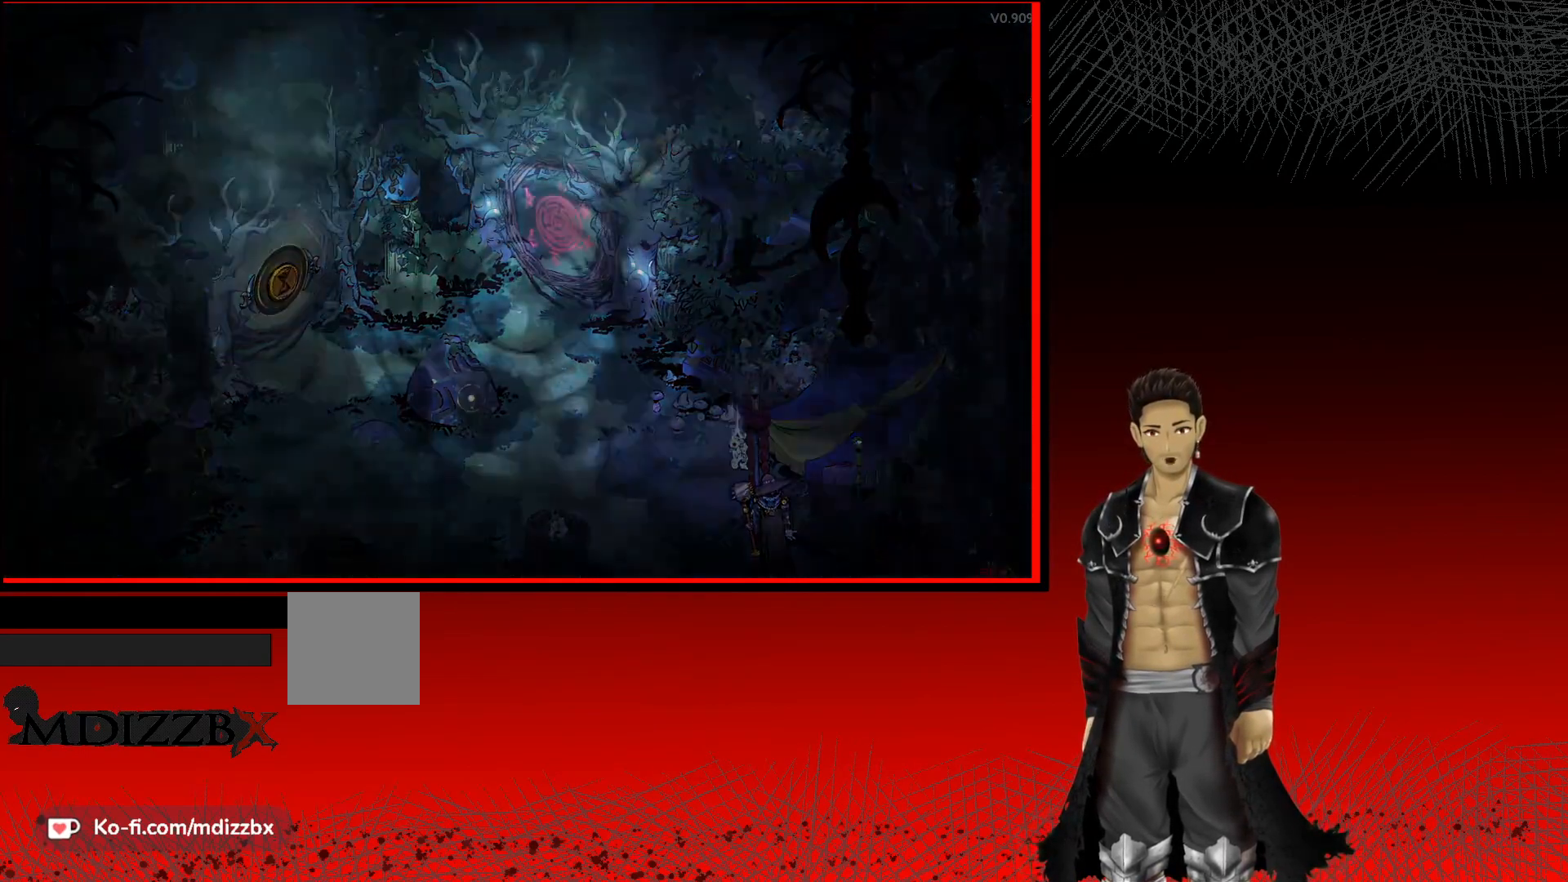
{"buttons": [], "left_stick": "center", "right_stick": "center", "events": []}
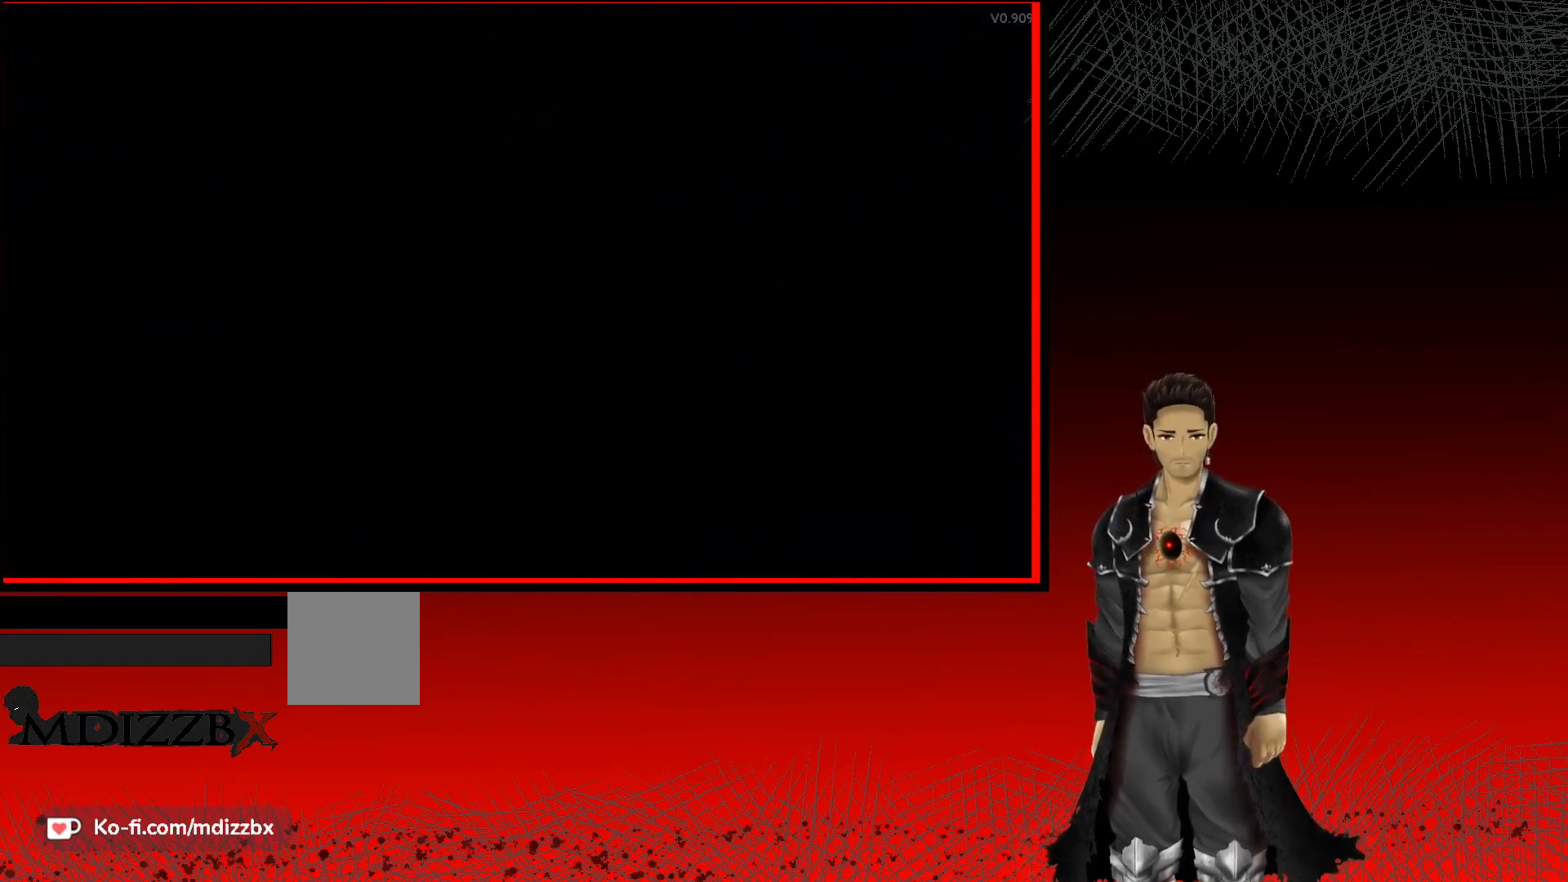
{"buttons": [], "left_stick": "center", "right_stick": "center", "events": []}
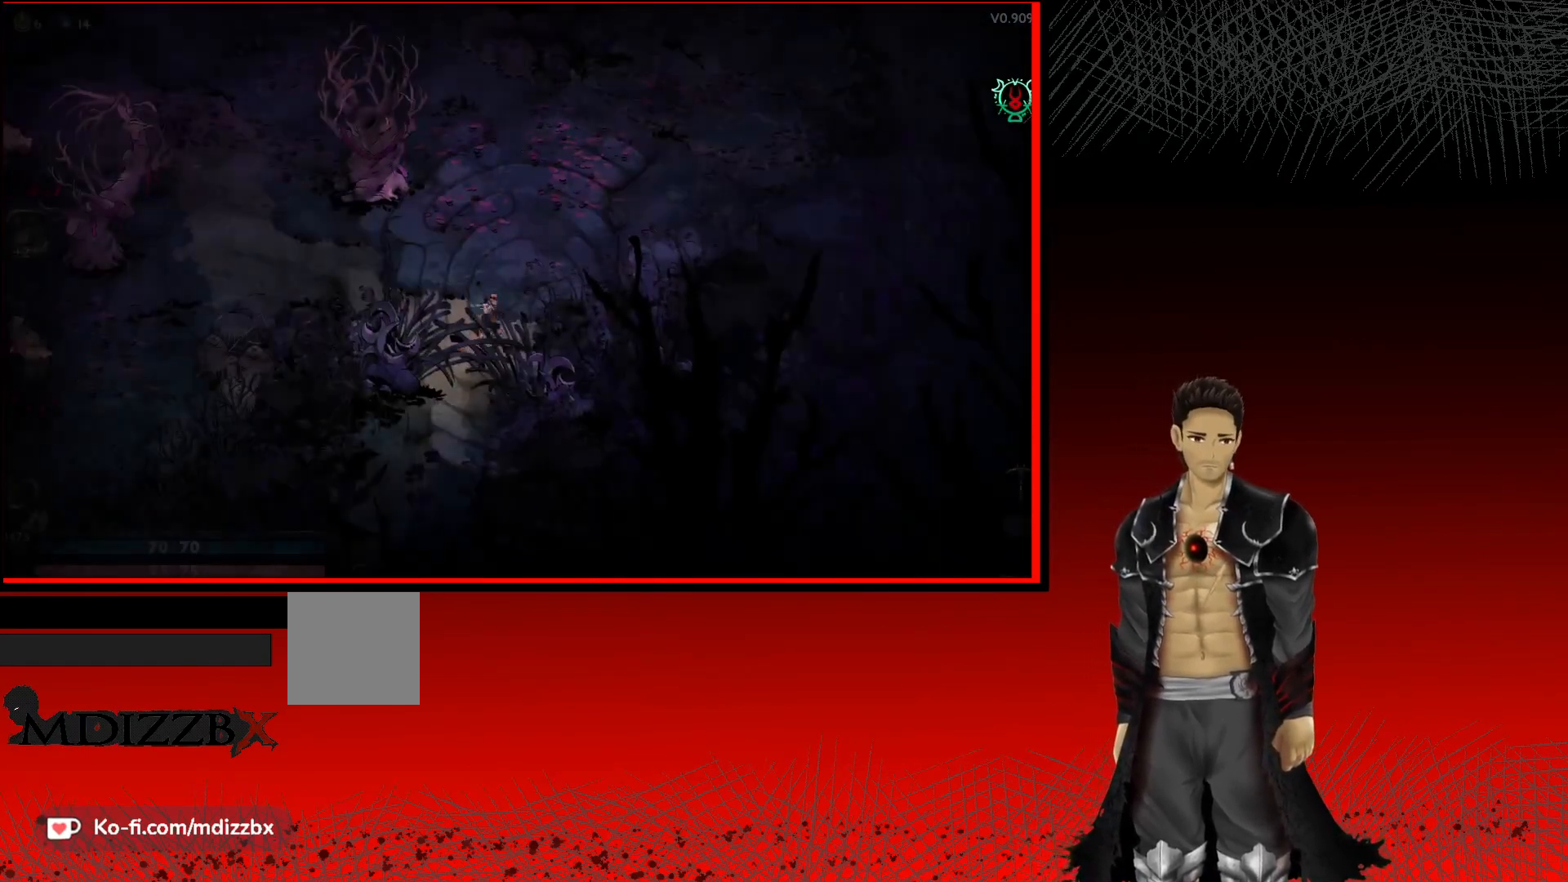
{"buttons": [], "left_stick": "up", "right_stick": "center", "events": [[500, "left_stick", "up"]]}
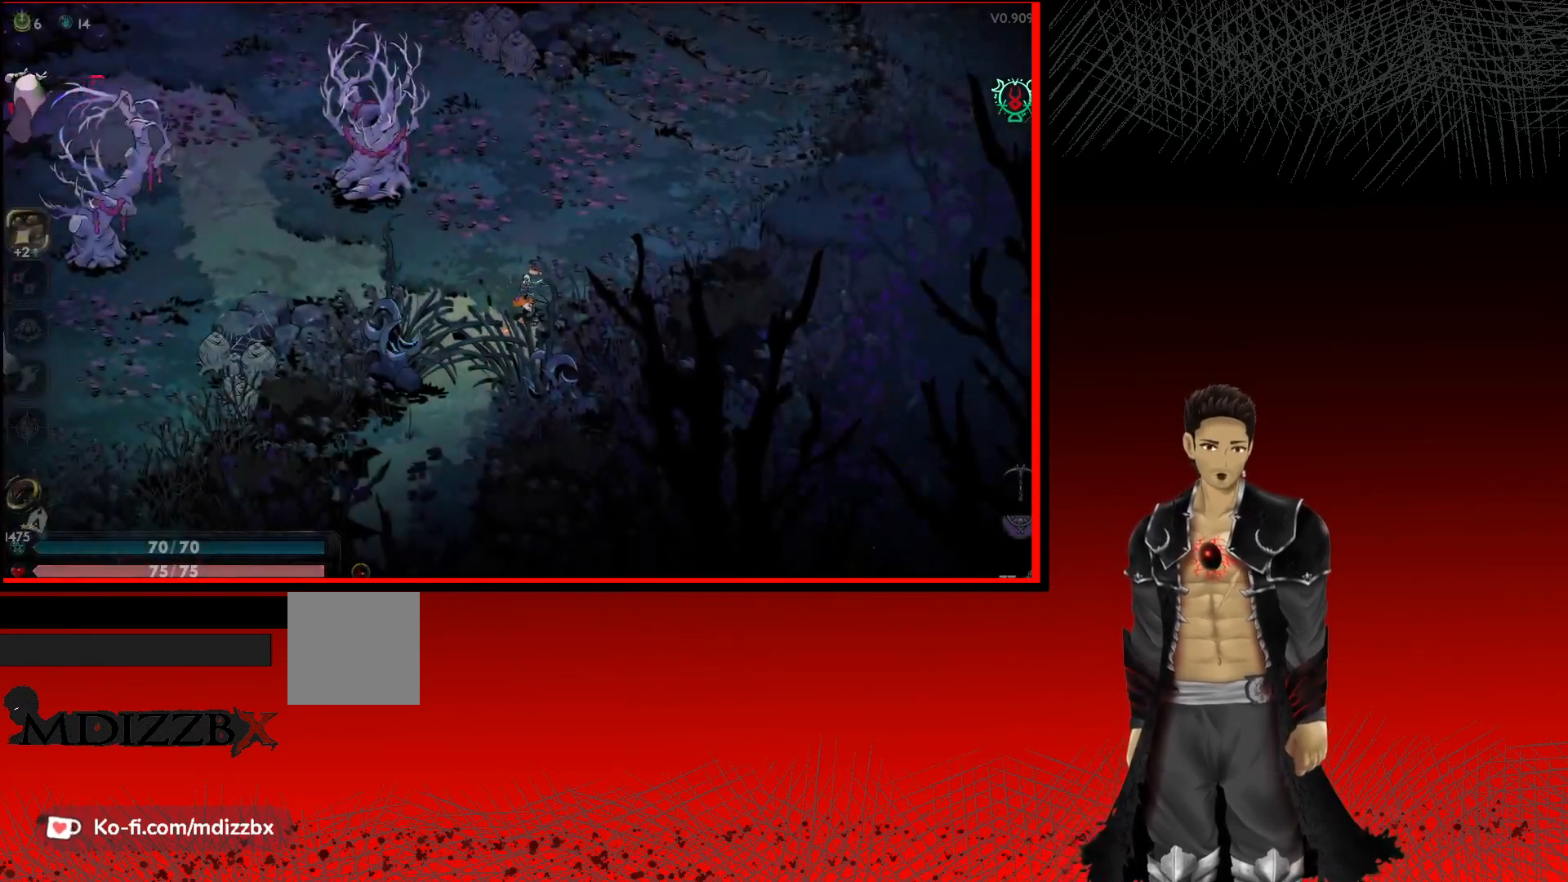
{"buttons": [], "left_stick": "left", "right_stick": "center", "events": [[117, "left_stick", "up-left"], [450, "left_stick", "left"]]}
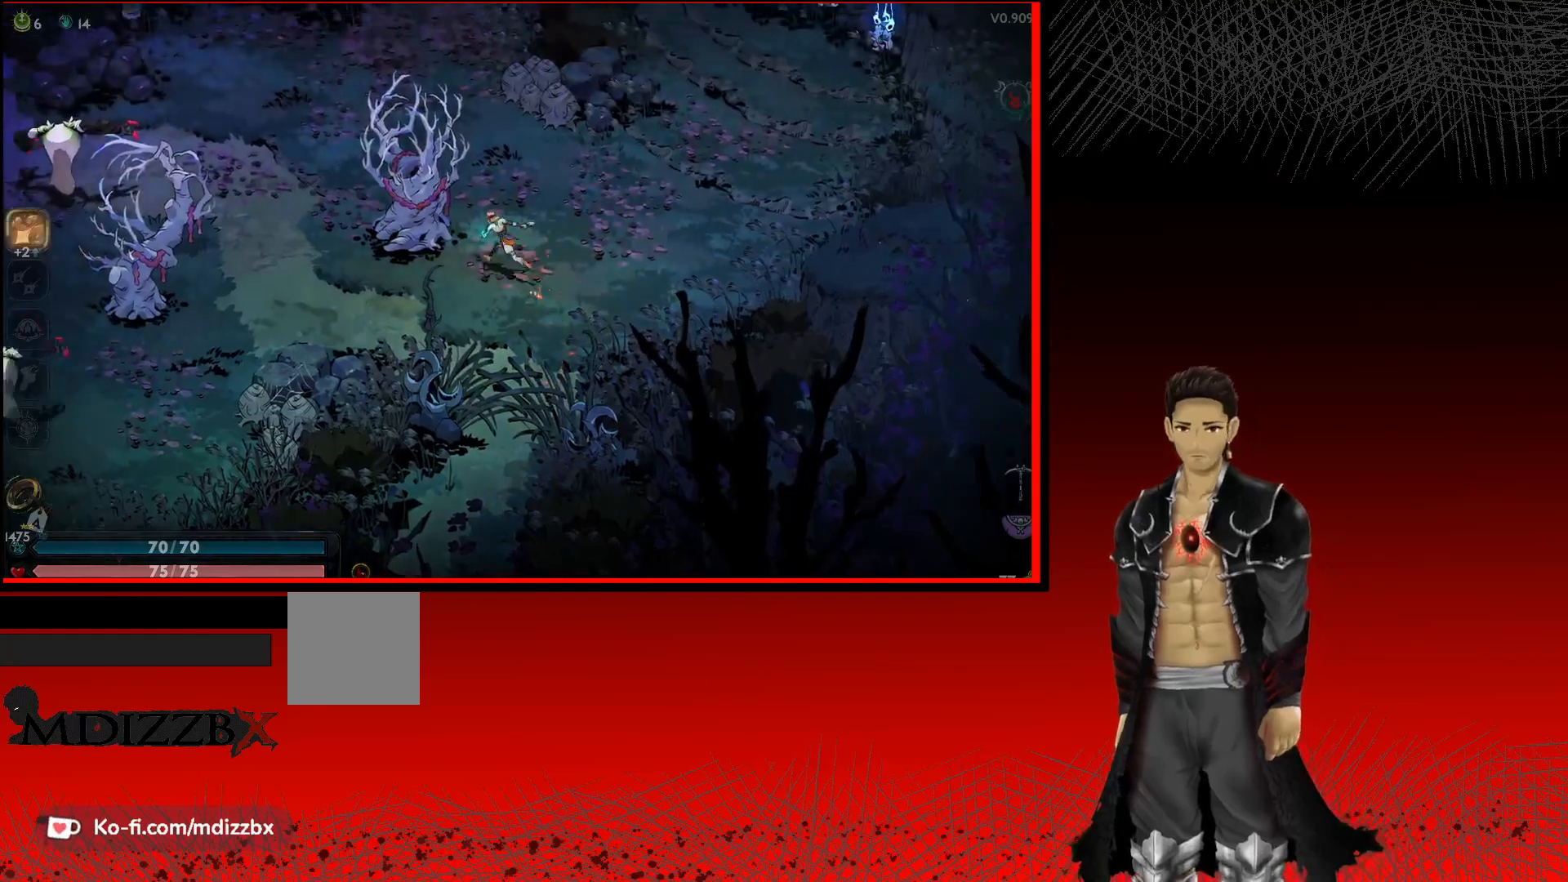
{"buttons": ["A"], "left_stick": "up-left", "right_stick": "center", "events": [[133, "A", "down"], [350, "left_stick", "up-left"]]}